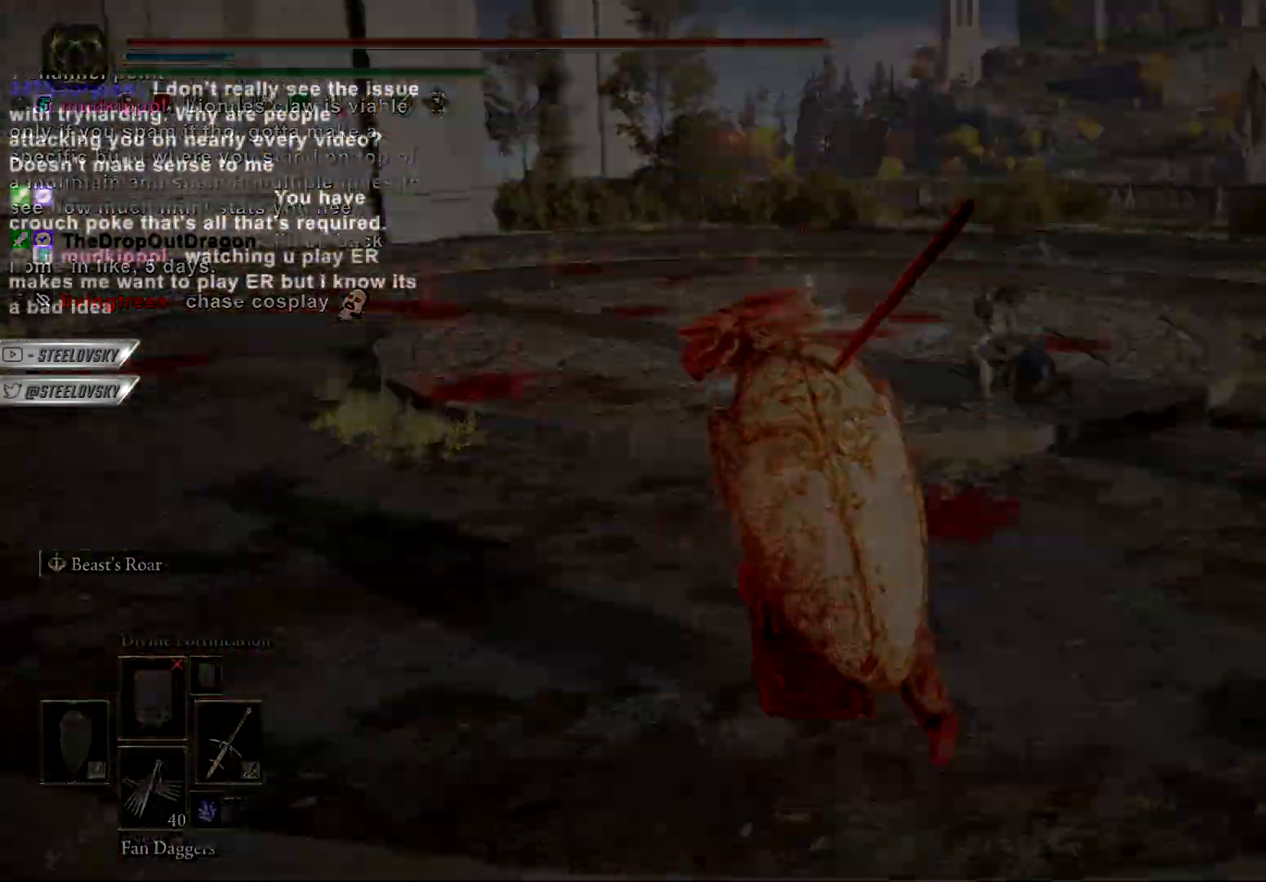
Gameplay with a controller (Xbox layout); each line is a JSON object with the inputs held at the frame after it. "events" lists button and stick changes between this image and that frame as [ms after this image, input, new state], when the widget could be followed in between. Not read: START.
{"buttons": [], "left_stick": "center", "right_stick": "center", "events": [[233, "left_stick", "center"], [350, "B", "up"]]}
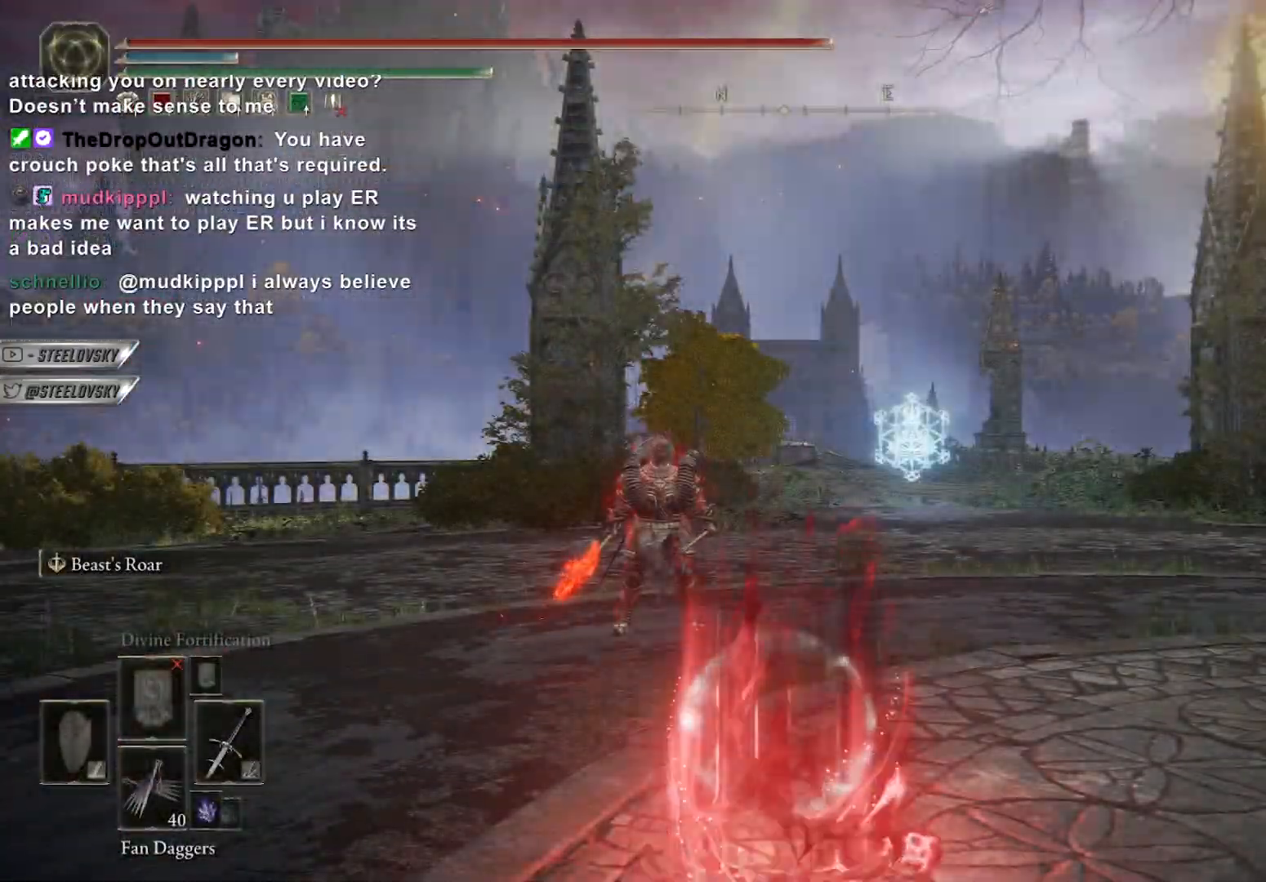
{"buttons": [], "left_stick": "center", "right_stick": "down-right", "events": [[100, "right_stick", "left"], [367, "right_stick", "center"], [500, "right_stick", "down-right"]]}
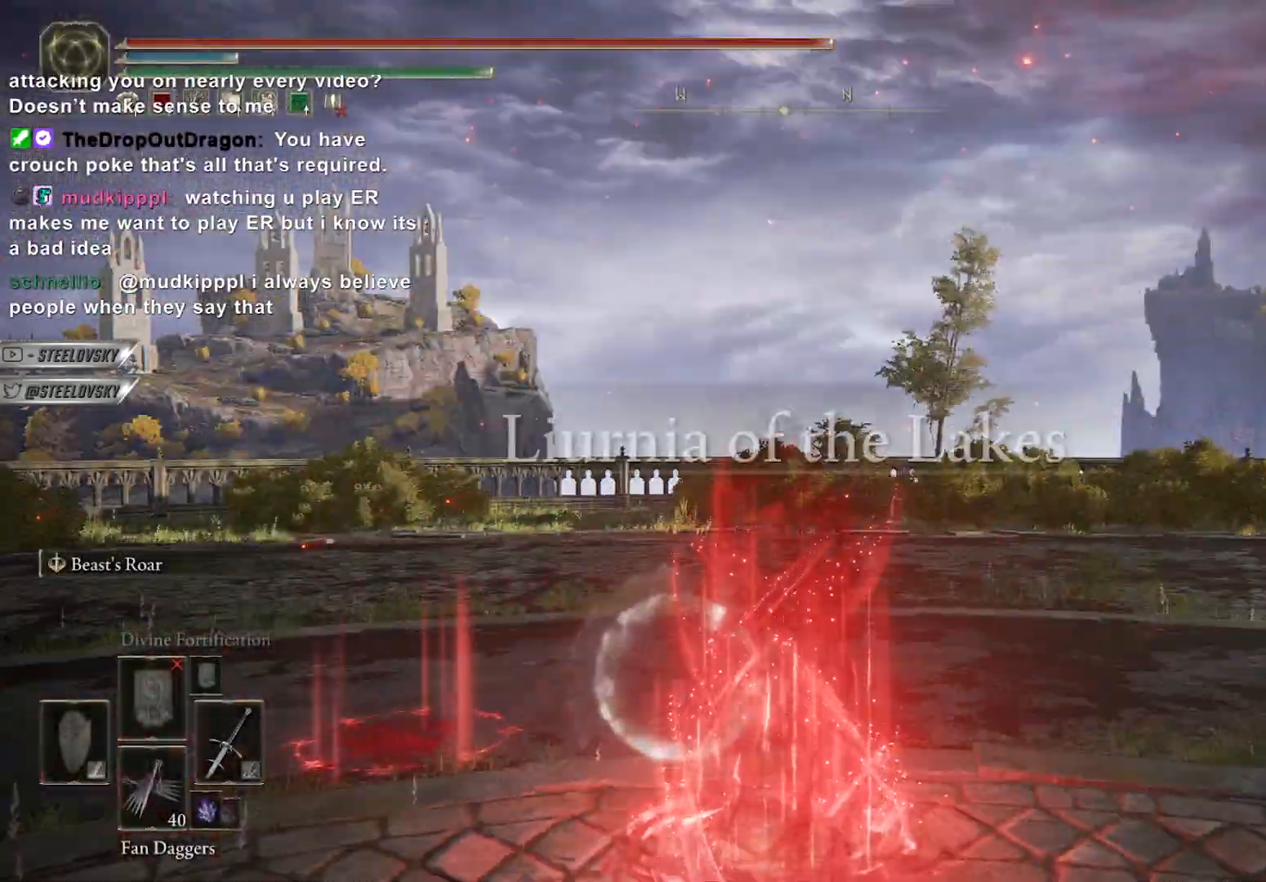
{"buttons": [], "left_stick": "center", "right_stick": "center", "events": [[183, "right_stick", "center"], [267, "R3", "down"], [383, "R3", "up"]]}
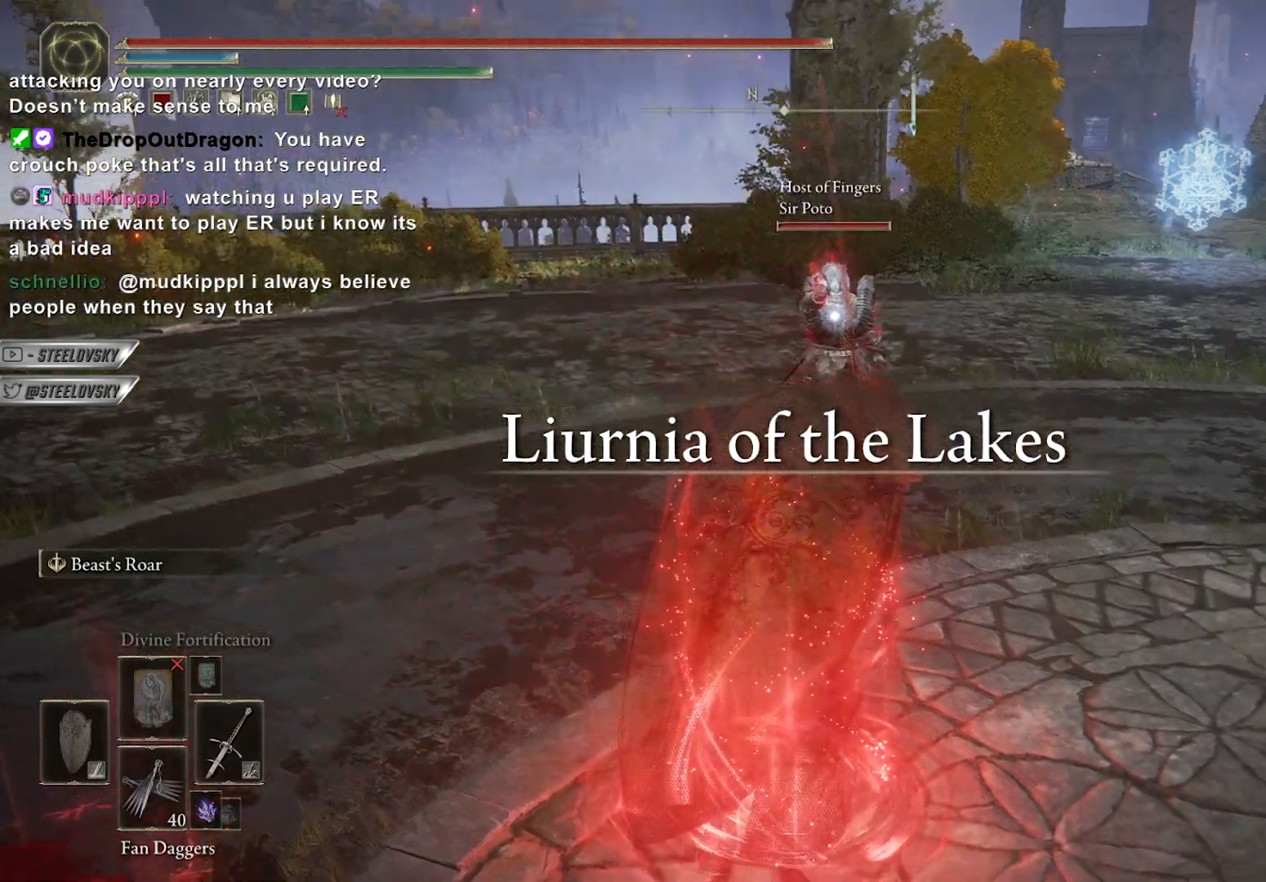
{"buttons": [], "left_stick": "center", "right_stick": "center", "events": []}
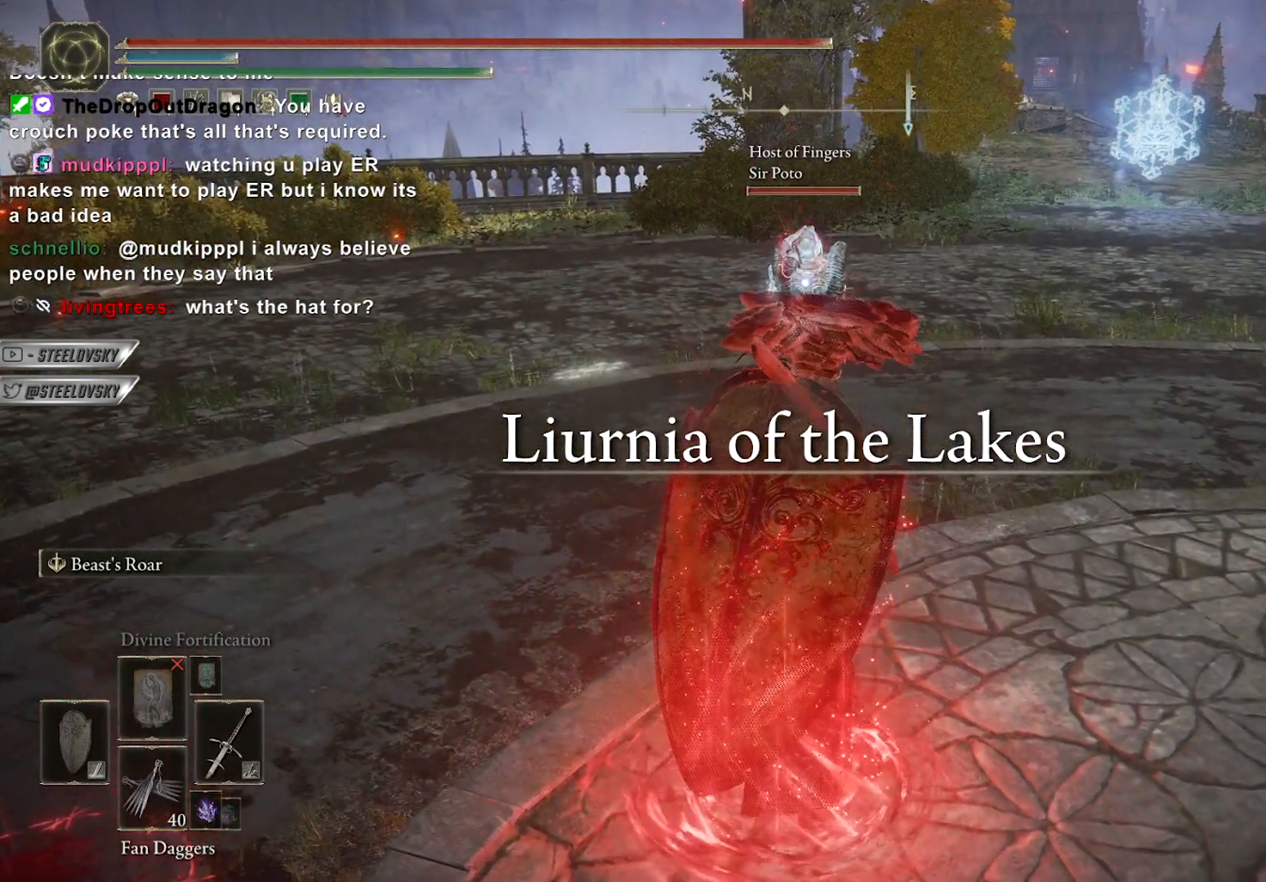
{"buttons": ["Y"], "left_stick": "center", "right_stick": "center", "events": [[83, "R3", "down"], [200, "R3", "up"], [217, "right_stick", "up-right"], [367, "right_stick", "center"], [450, "Y", "down"]]}
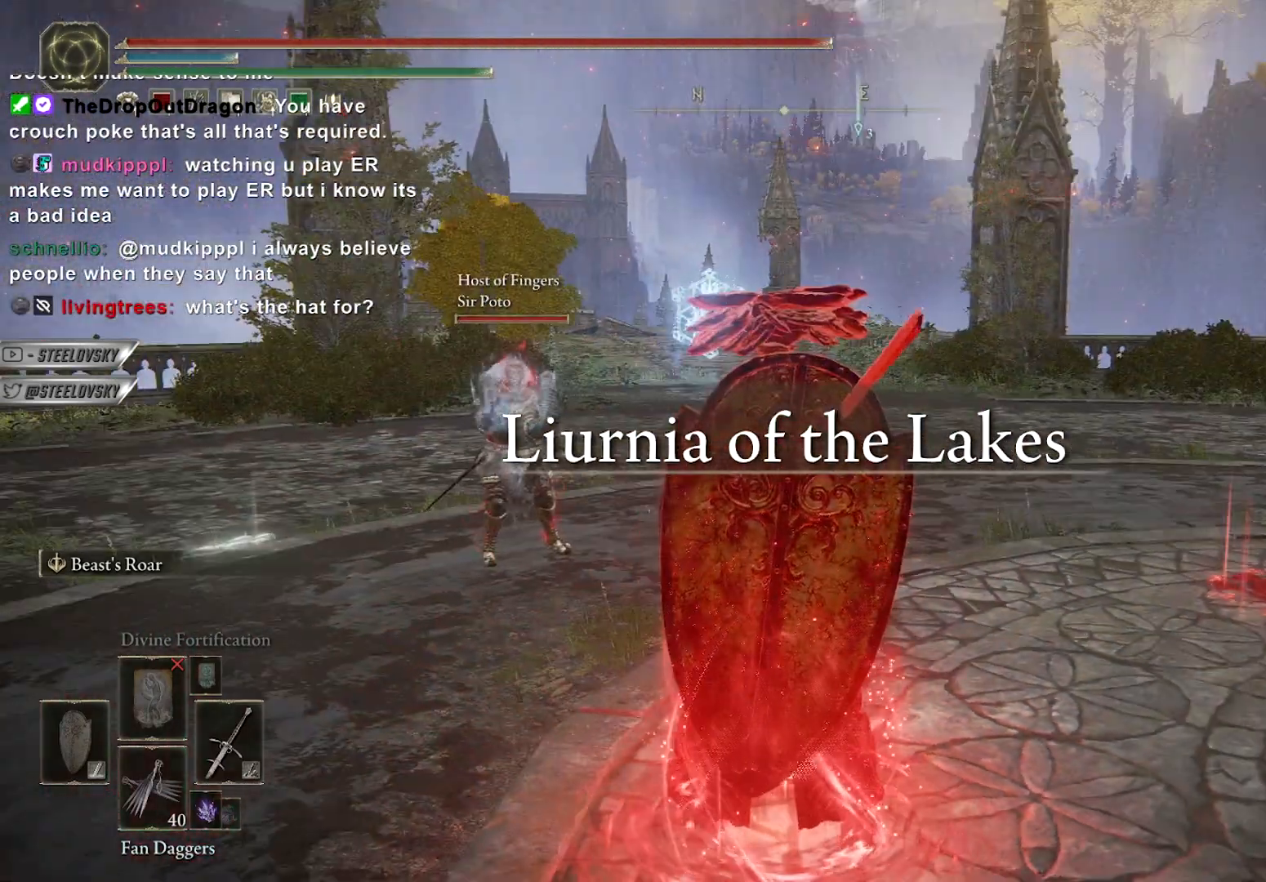
{"buttons": ["Y"], "left_stick": "center", "right_stick": "center", "events": []}
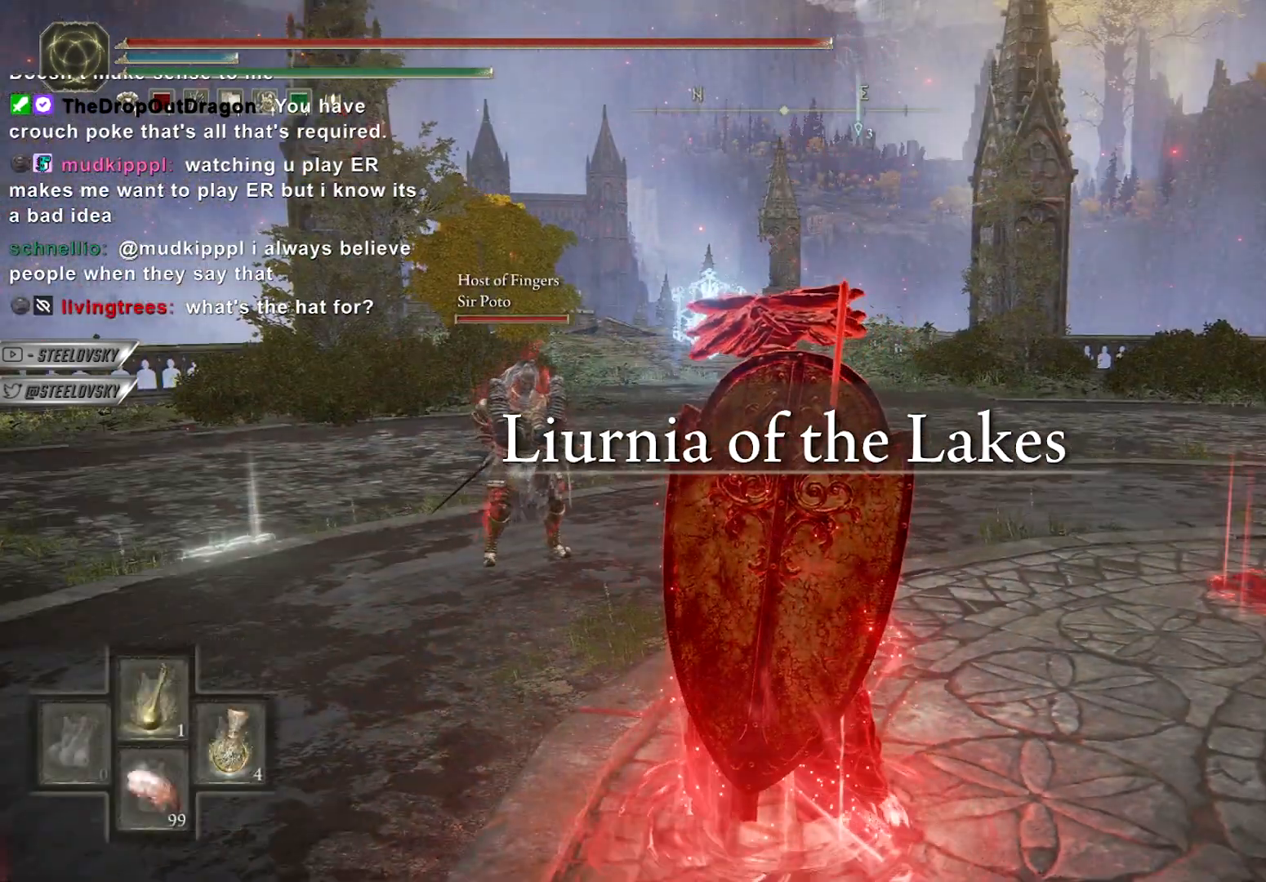
{"buttons": ["Y", "DPAD_UP"], "left_stick": "center", "right_stick": "center", "events": [[300, "DPAD_UP", "down"], [417, "DPAD_UP", "up"], [467, "DPAD_UP", "down"]]}
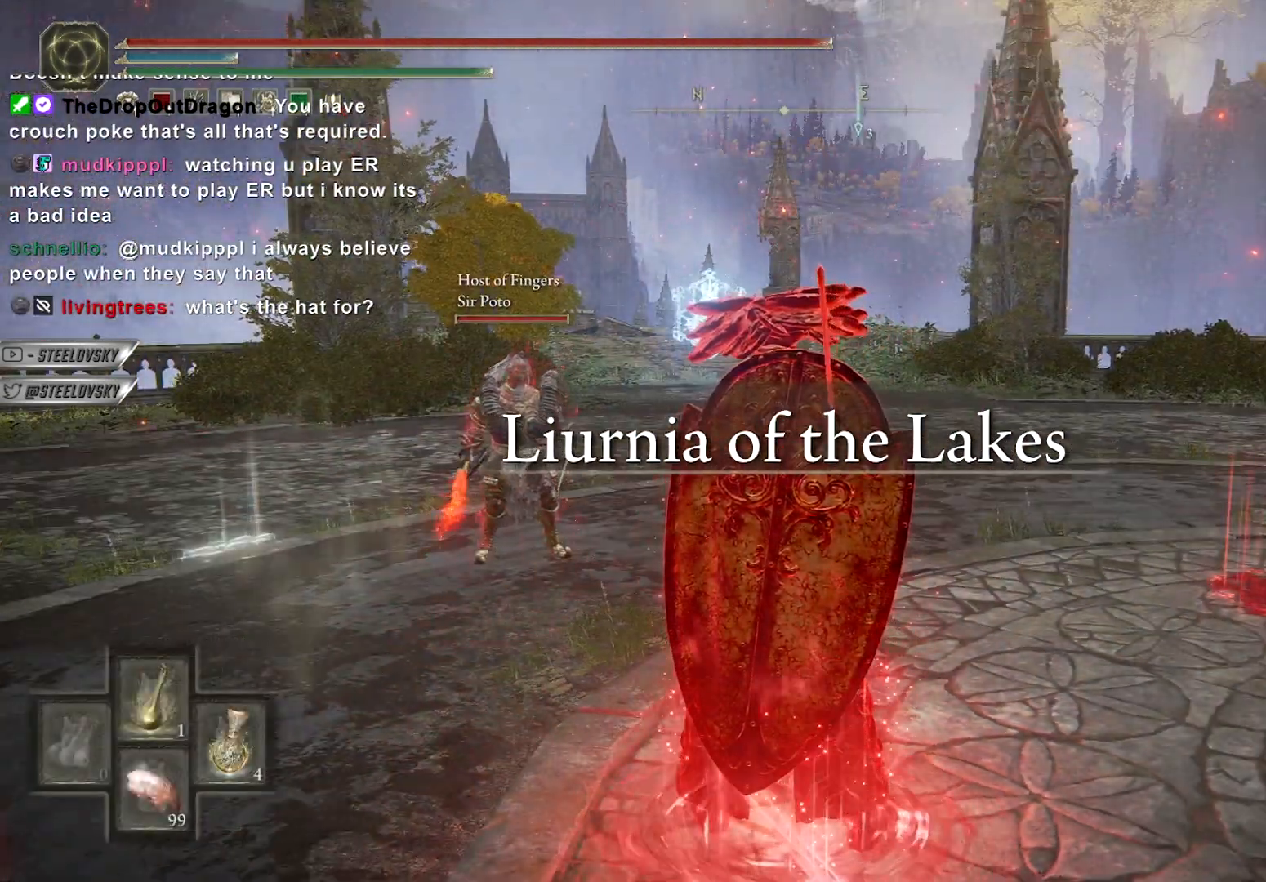
{"buttons": ["Y", "DPAD_UP"], "left_stick": "center", "right_stick": "center", "events": [[67, "DPAD_UP", "up"], [150, "DPAD_UP", "down"], [233, "DPAD_UP", "up"], [333, "DPAD_UP", "down"], [417, "DPAD_UP", "up"], [467, "DPAD_UP", "down"]]}
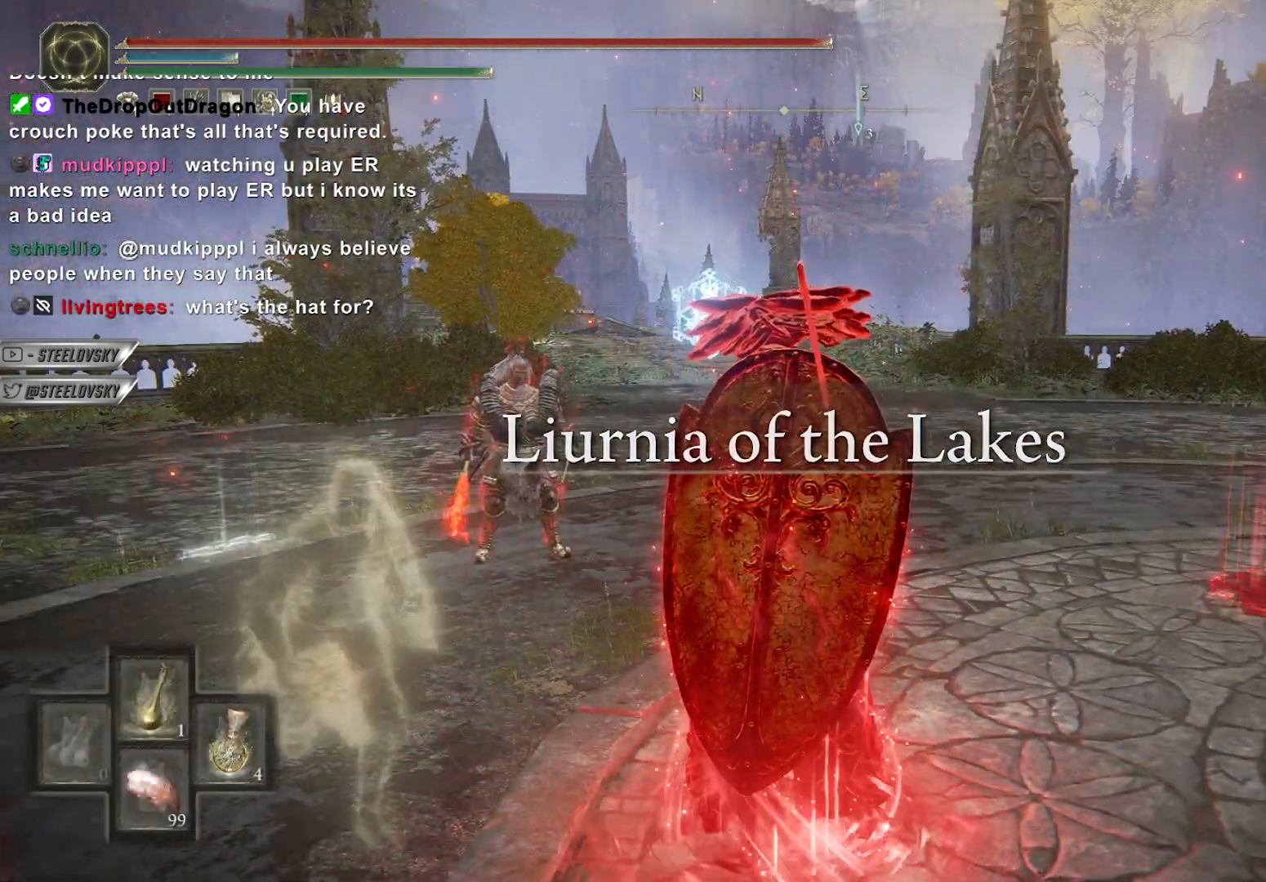
{"buttons": ["Y", "DPAD_UP"], "left_stick": "center", "right_stick": "center", "events": [[83, "DPAD_UP", "up"], [133, "DPAD_UP", "down"], [217, "DPAD_UP", "up"], [300, "DPAD_UP", "down"], [367, "DPAD_UP", "up"], [433, "DPAD_UP", "down"]]}
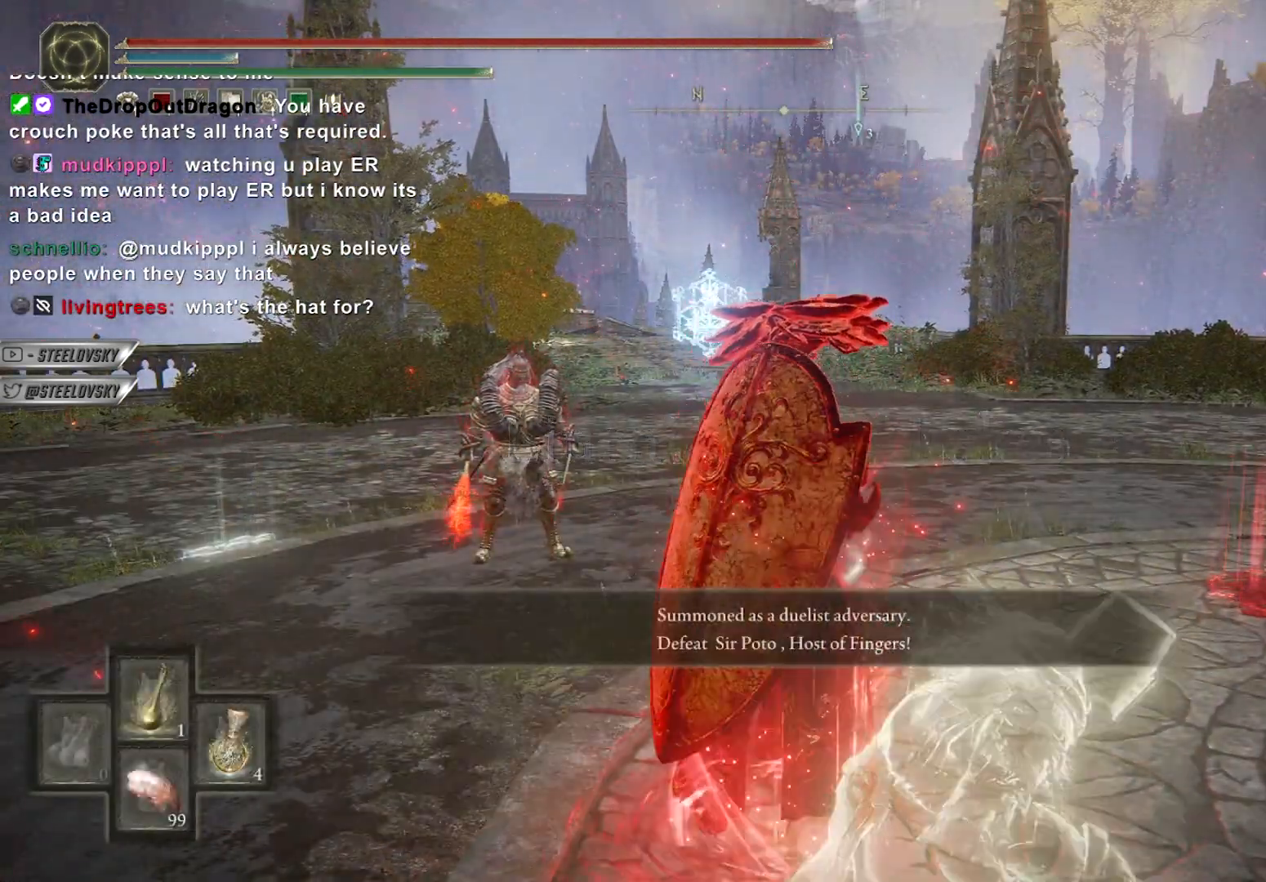
{"buttons": ["R3"], "left_stick": "down", "right_stick": "center", "events": [[17, "DPAD_UP", "up"], [100, "Y", "up"], [167, "left_stick", "left"], [300, "left_stick", "down"], [433, "R3", "down"]]}
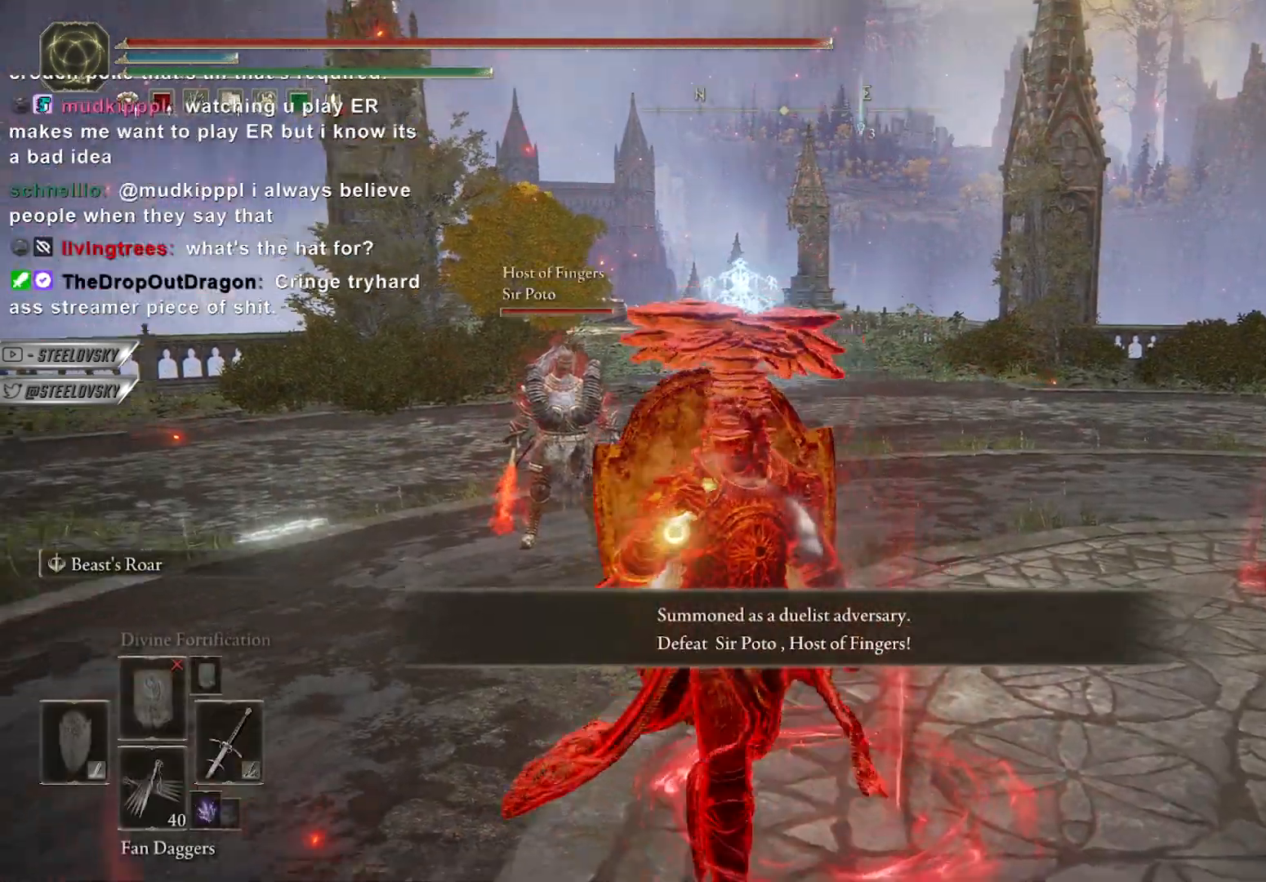
{"buttons": [], "left_stick": "down-right", "right_stick": "center", "events": [[67, "R3", "up"], [483, "left_stick", "down-right"]]}
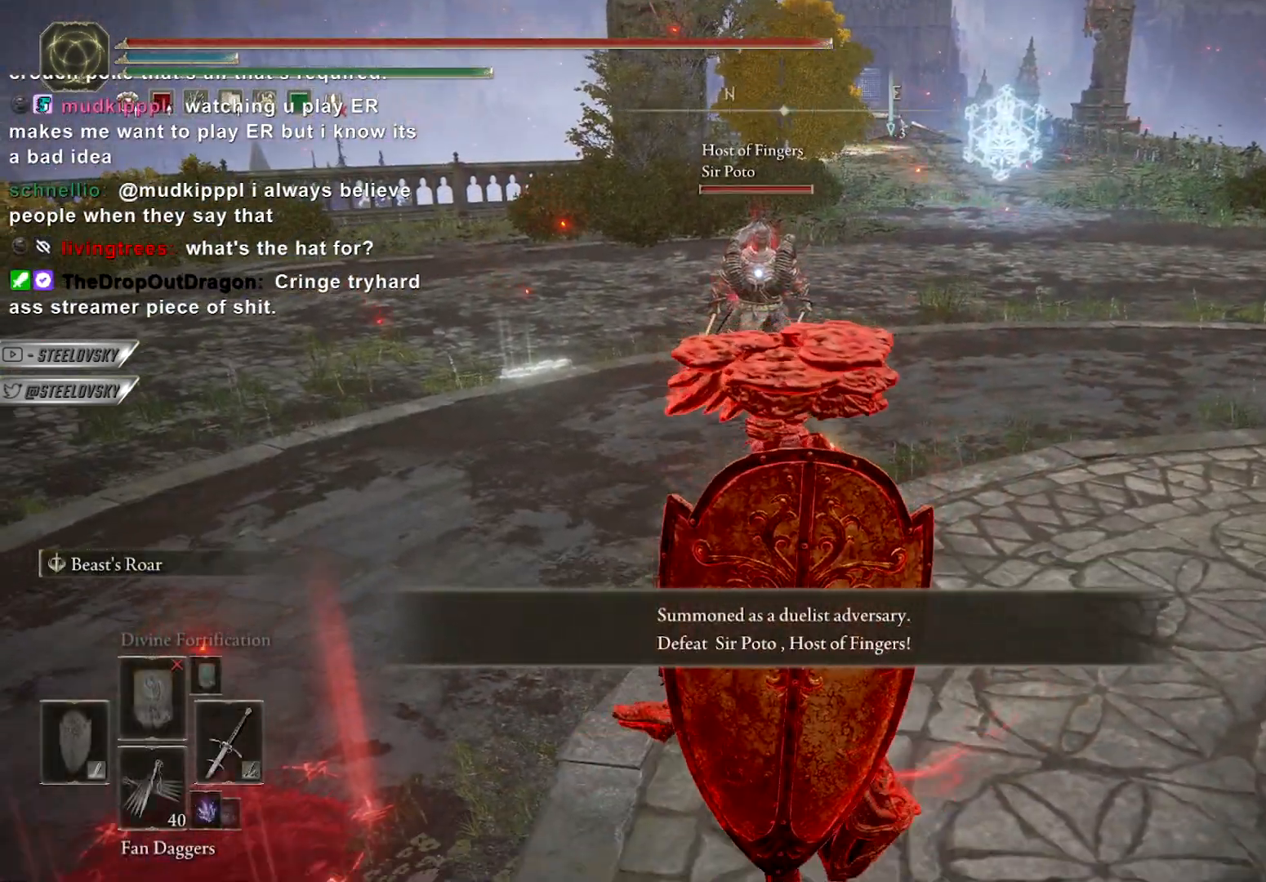
{"buttons": ["B", "L1"], "left_stick": "down-right", "right_stick": "center", "events": [[33, "R3", "down"], [150, "L1", "down"], [167, "R3", "up"], [250, "B", "down"], [350, "R3", "down"], [500, "R3", "up"]]}
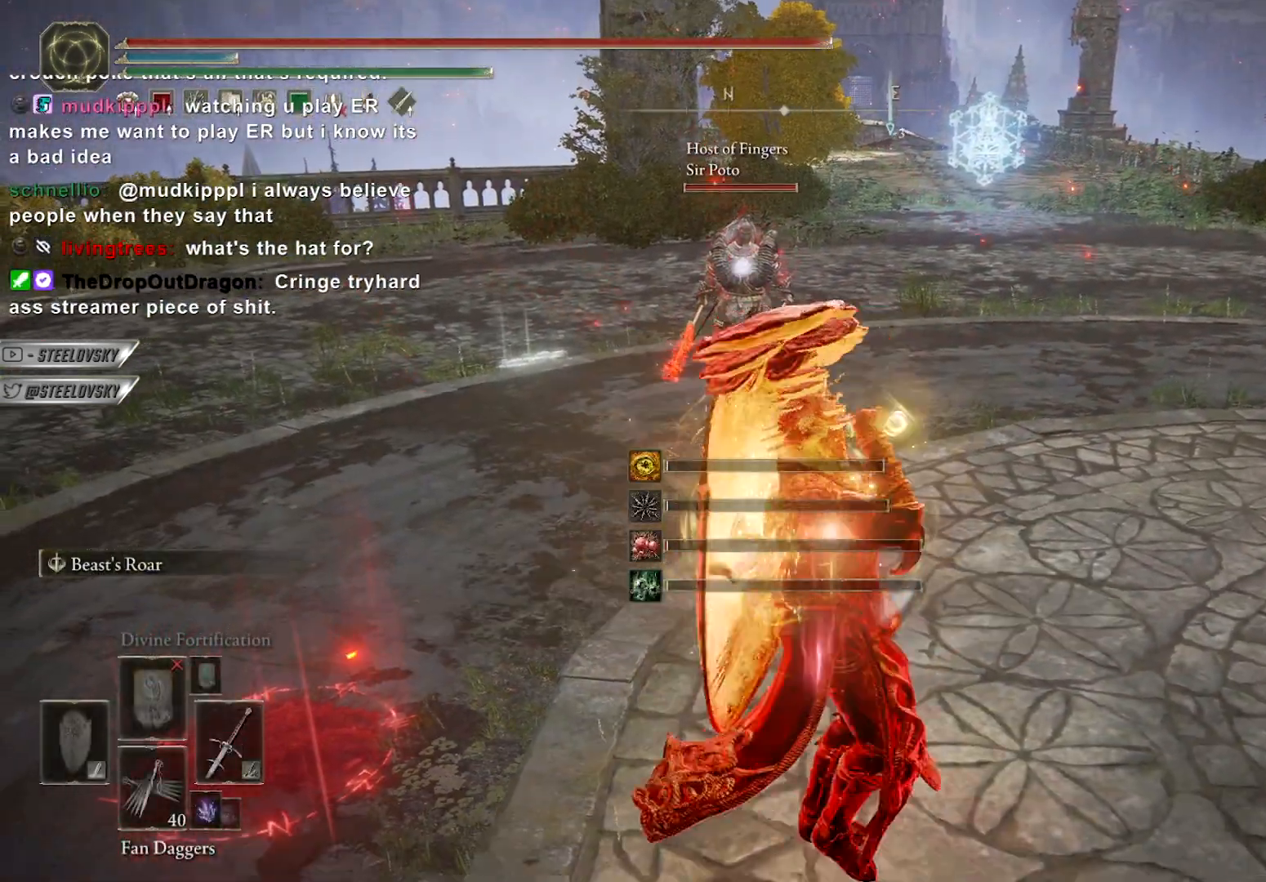
{"buttons": ["B", "L1"], "left_stick": "down-right", "right_stick": "center", "events": []}
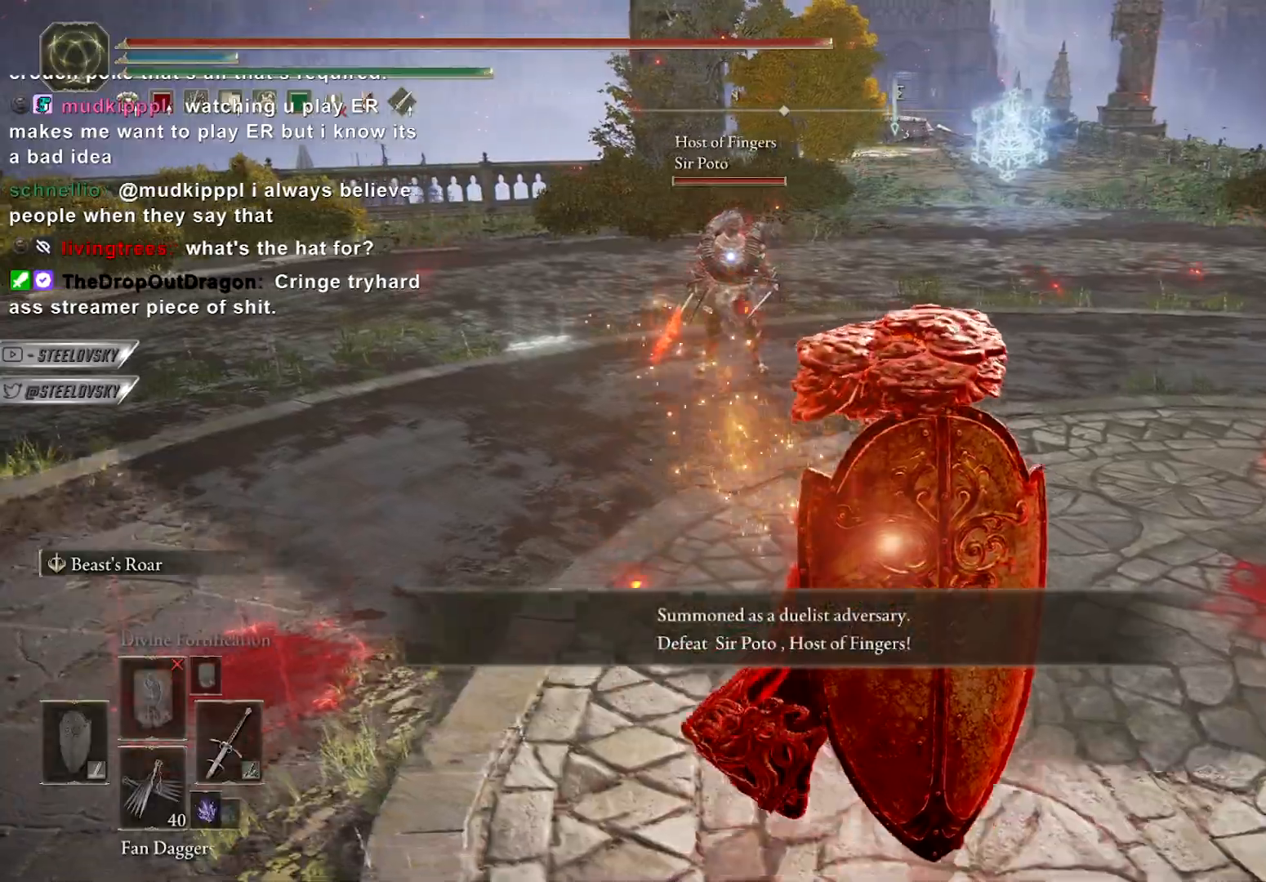
{"buttons": ["B"], "left_stick": "right", "right_stick": "center", "events": [[17, "L1", "up"], [483, "left_stick", "right"]]}
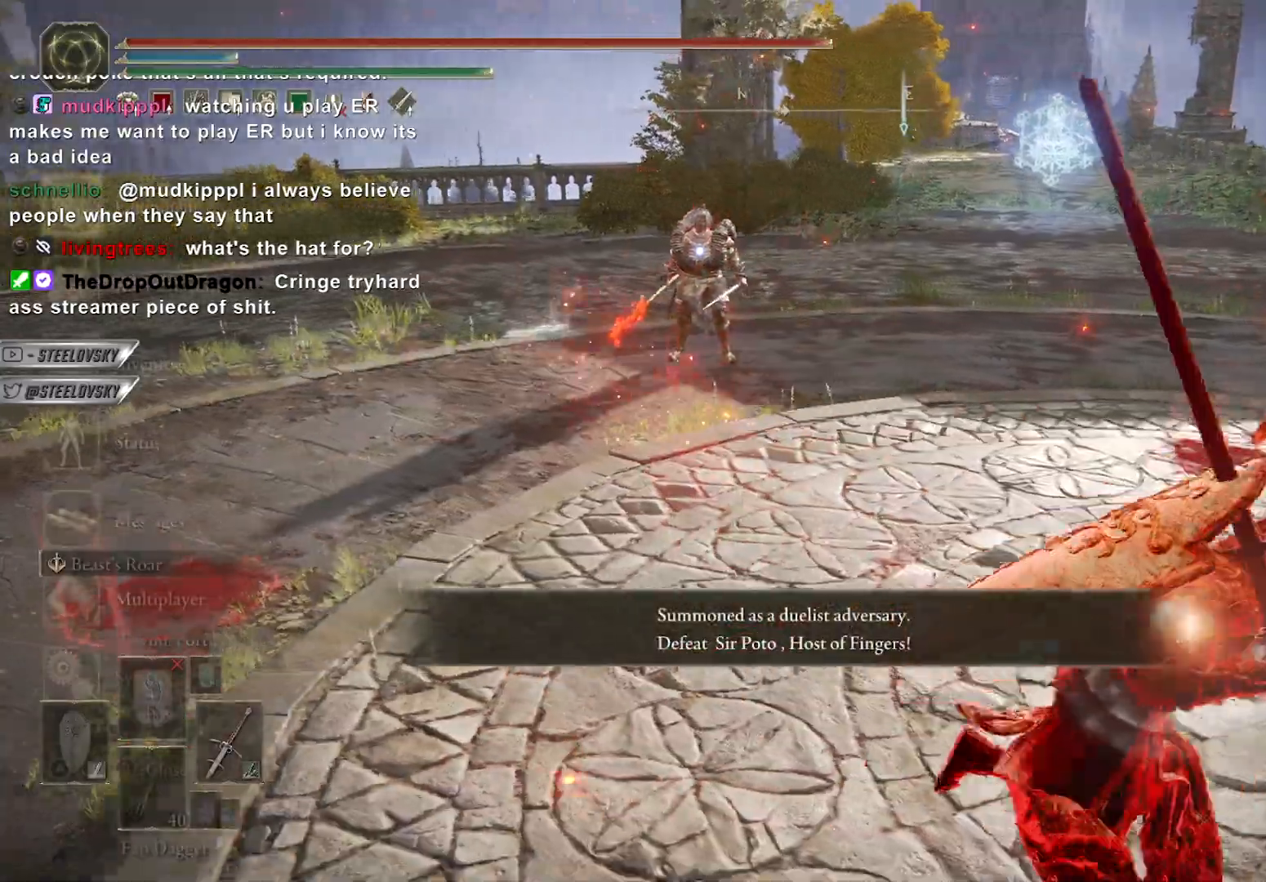
{"buttons": ["B"], "left_stick": "right", "right_stick": "center", "events": [[67, "A", "down"], [83, "left_stick", "up-right"], [150, "A", "up"], [300, "left_stick", "right"]]}
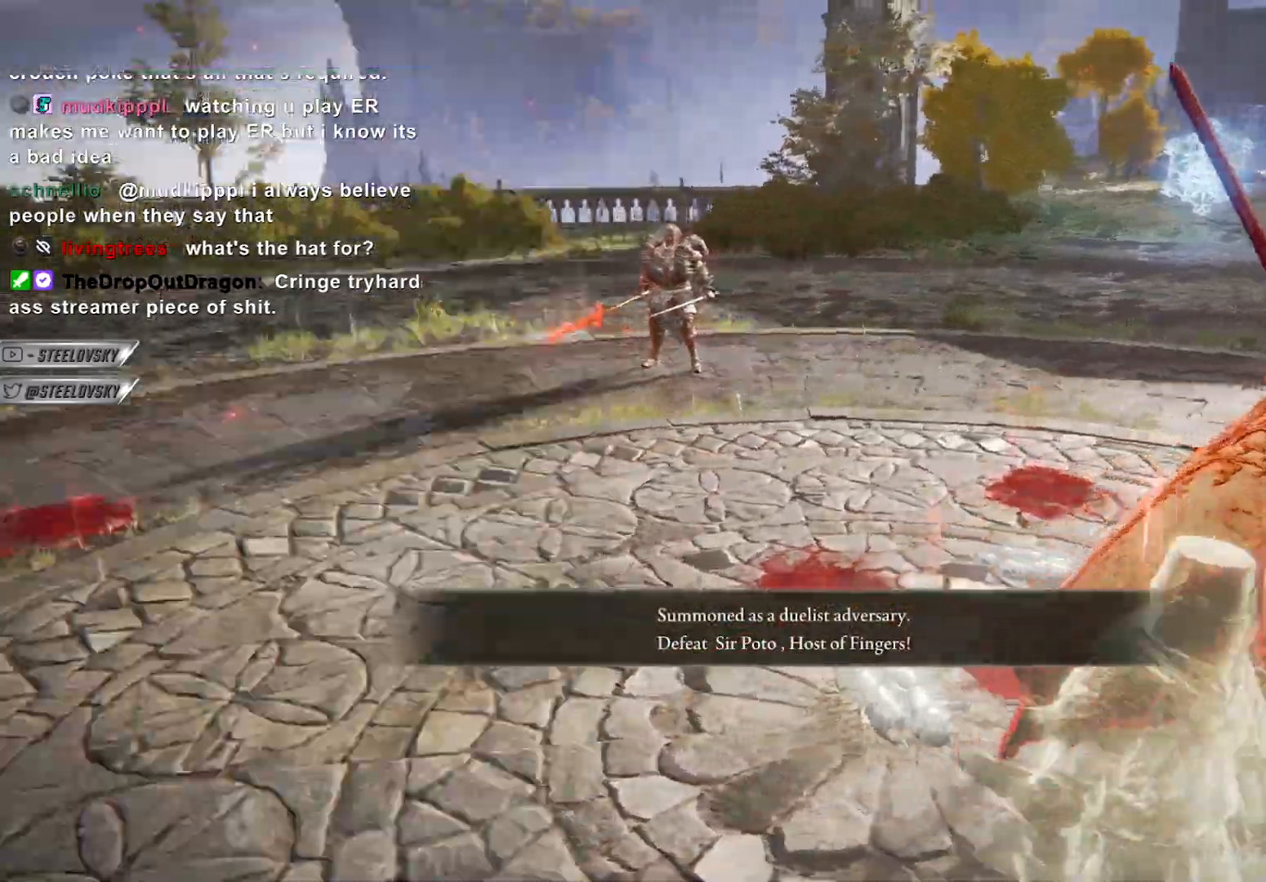
{"buttons": ["B", "L1"], "left_stick": "up-right", "right_stick": "center", "events": [[67, "left_stick", "up-right"], [250, "L1", "down"]]}
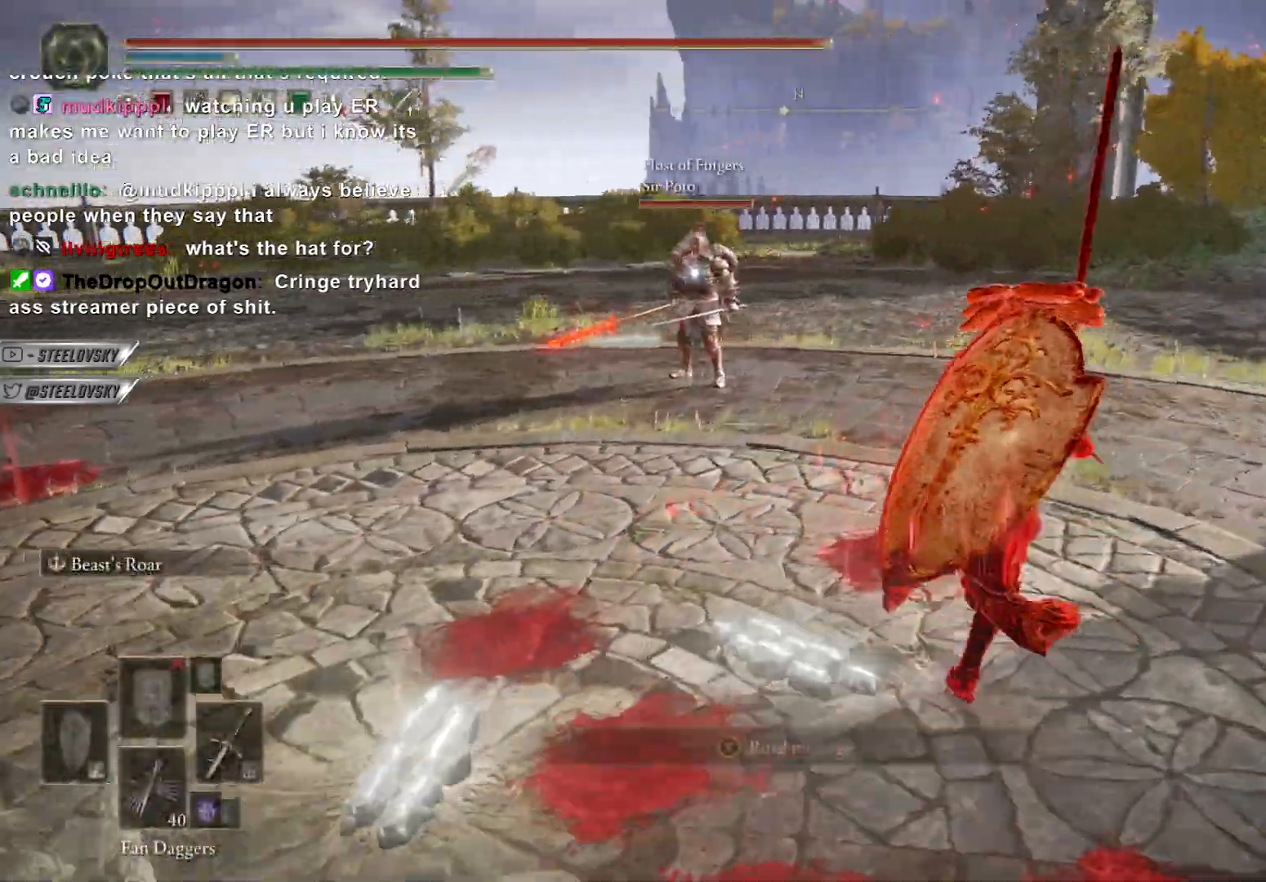
{"buttons": ["B"], "left_stick": "right", "right_stick": "center", "events": [[67, "L1", "up"], [83, "left_stick", "right"], [217, "A", "down"], [333, "A", "up"], [400, "A", "down"], [500, "A", "up"]]}
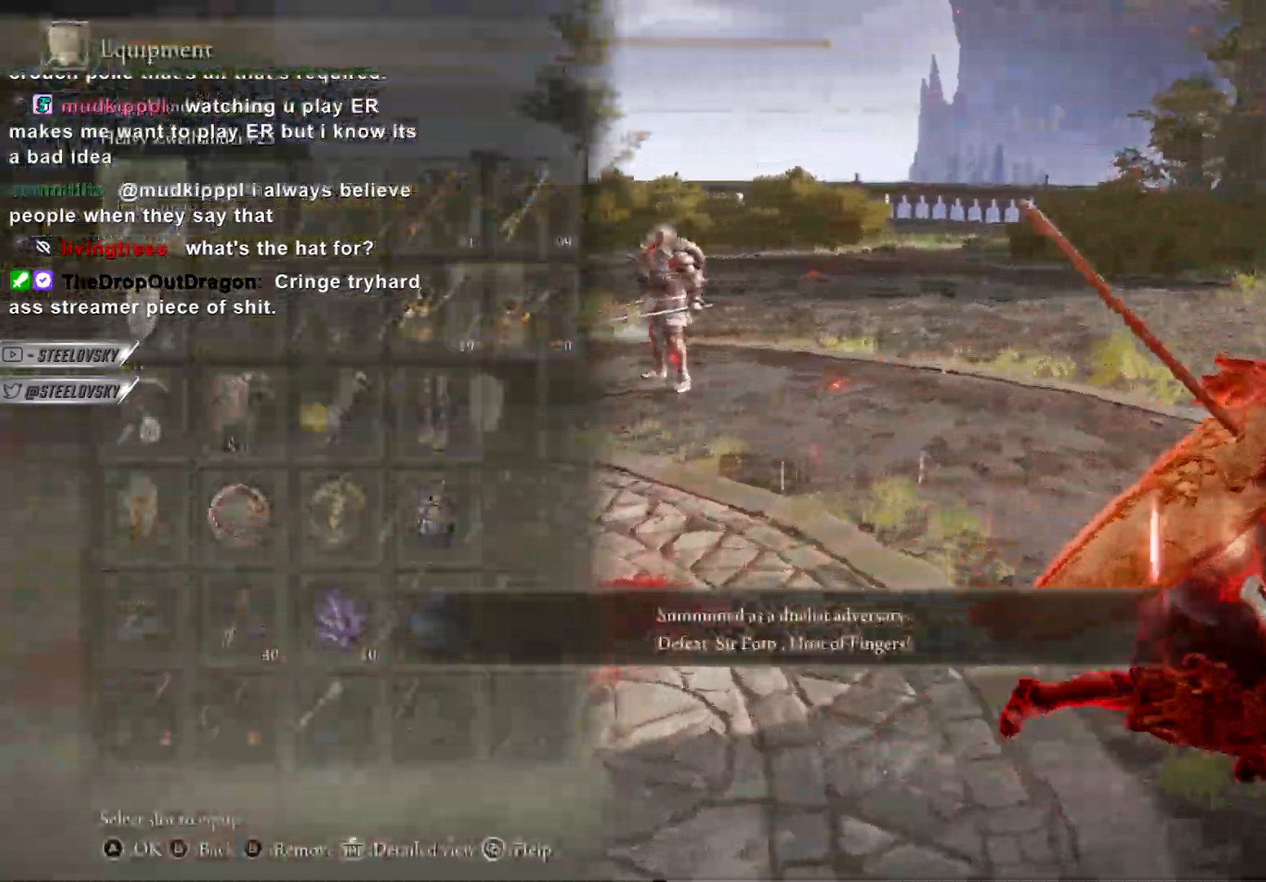
{"buttons": ["B"], "left_stick": "up-right", "right_stick": "center", "events": [[367, "left_stick", "up-right"]]}
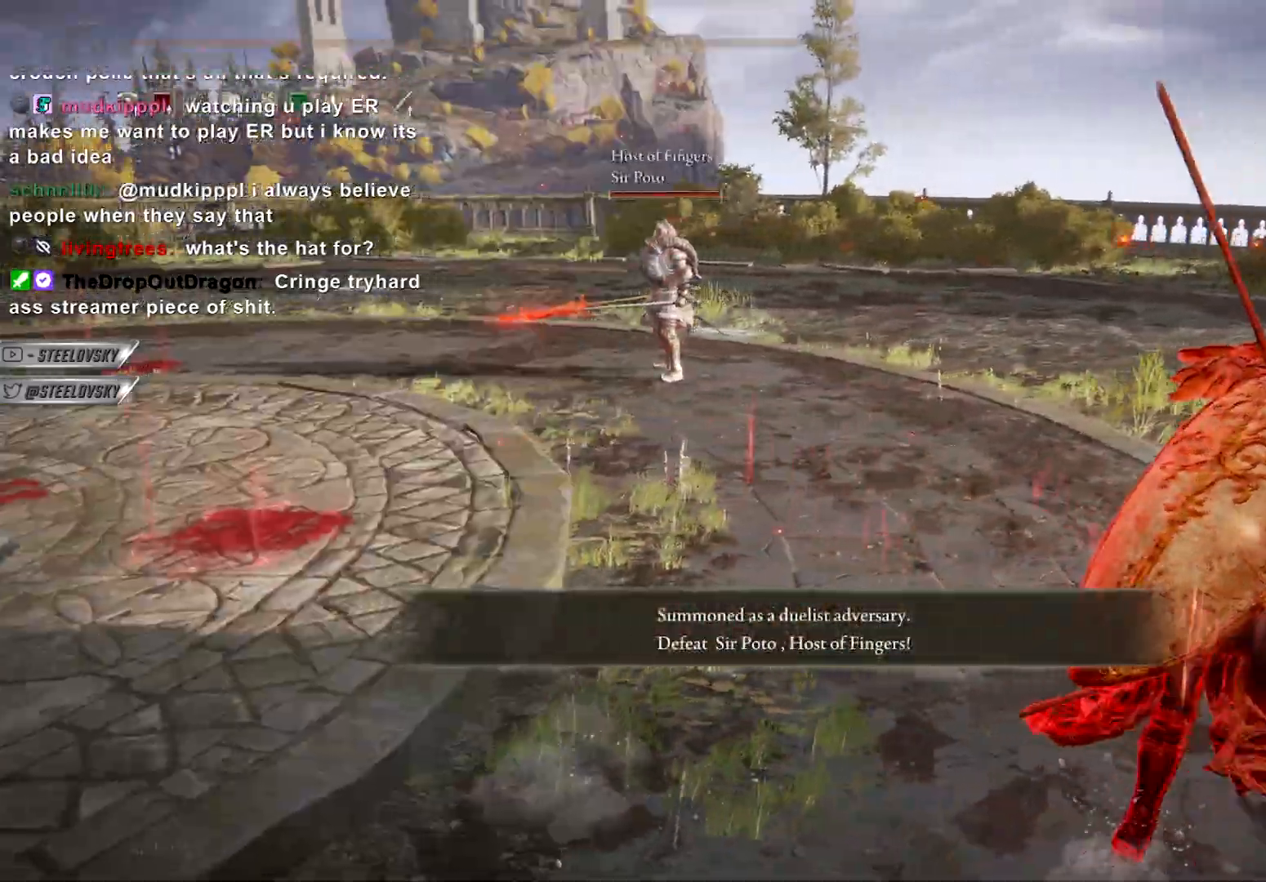
{"buttons": ["A", "B", "L1"], "left_stick": "up-right", "right_stick": "center", "events": [[117, "left_stick", "up"], [267, "L1", "down"], [417, "left_stick", "up-right"], [483, "A", "down"]]}
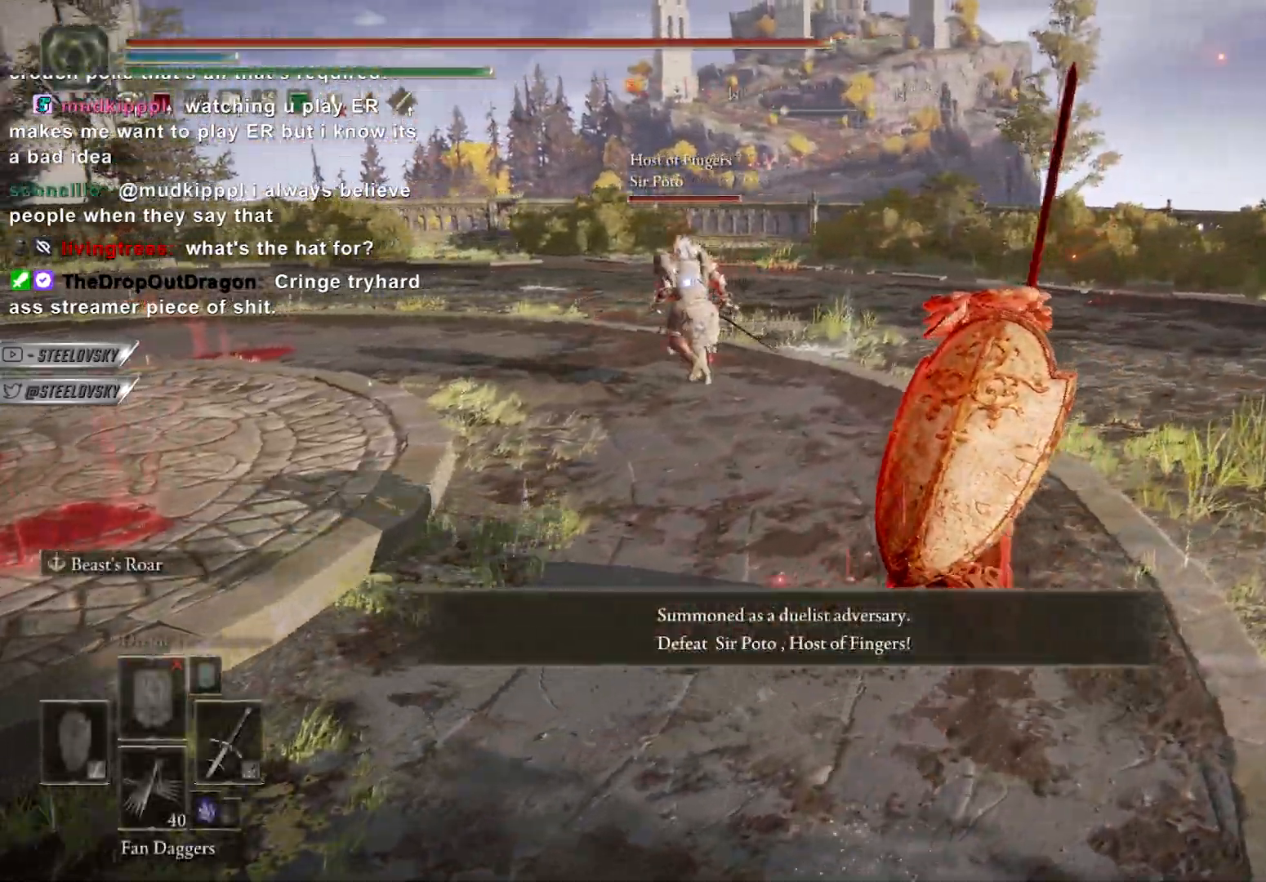
{"buttons": ["B", "L1"], "left_stick": "up-right", "right_stick": "center", "events": [[83, "A", "up"], [333, "A", "down"], [450, "A", "up"]]}
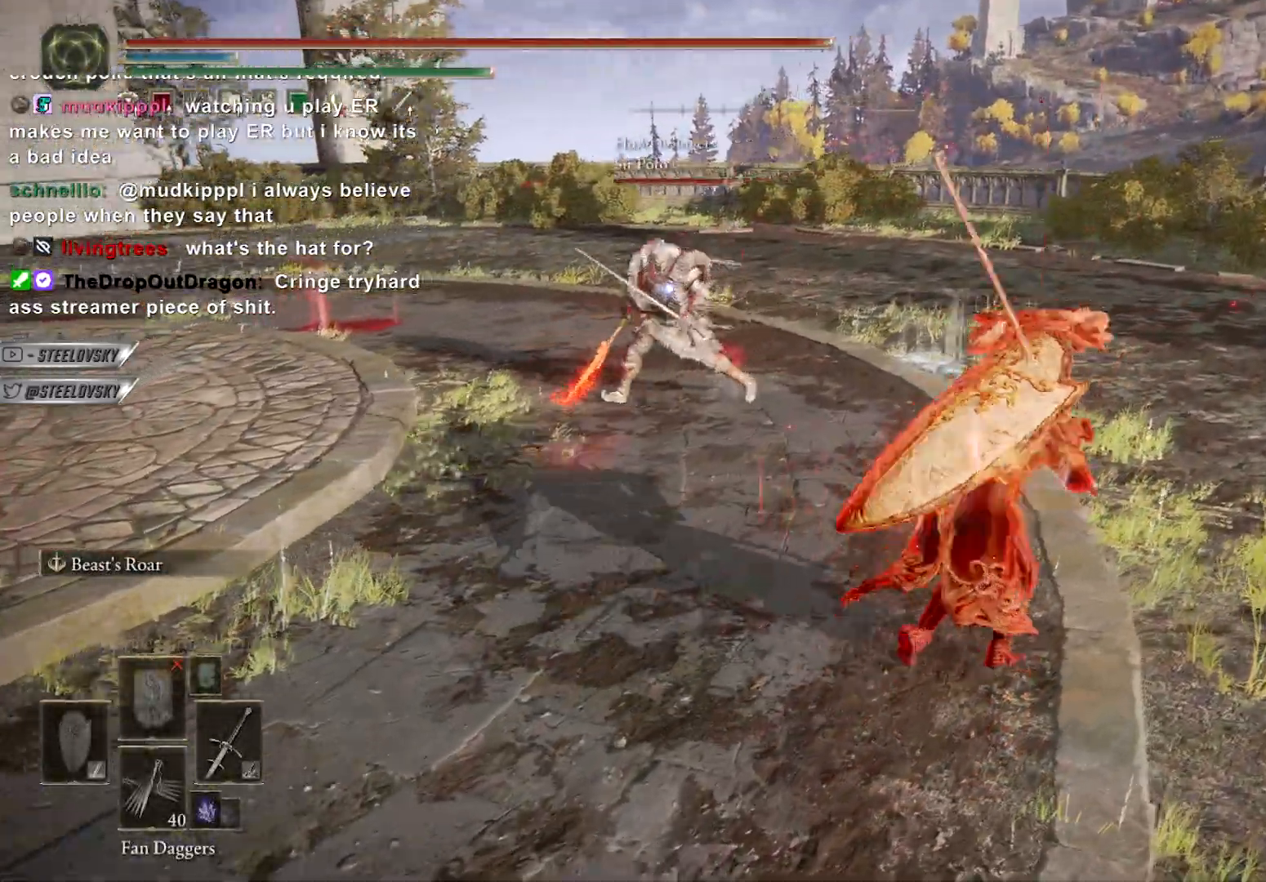
{"buttons": ["B", "L1"], "left_stick": "up", "right_stick": "center", "events": [[117, "left_stick", "up"], [250, "A", "down"], [267, "left_stick", "up-right"], [417, "A", "up"], [483, "left_stick", "up"]]}
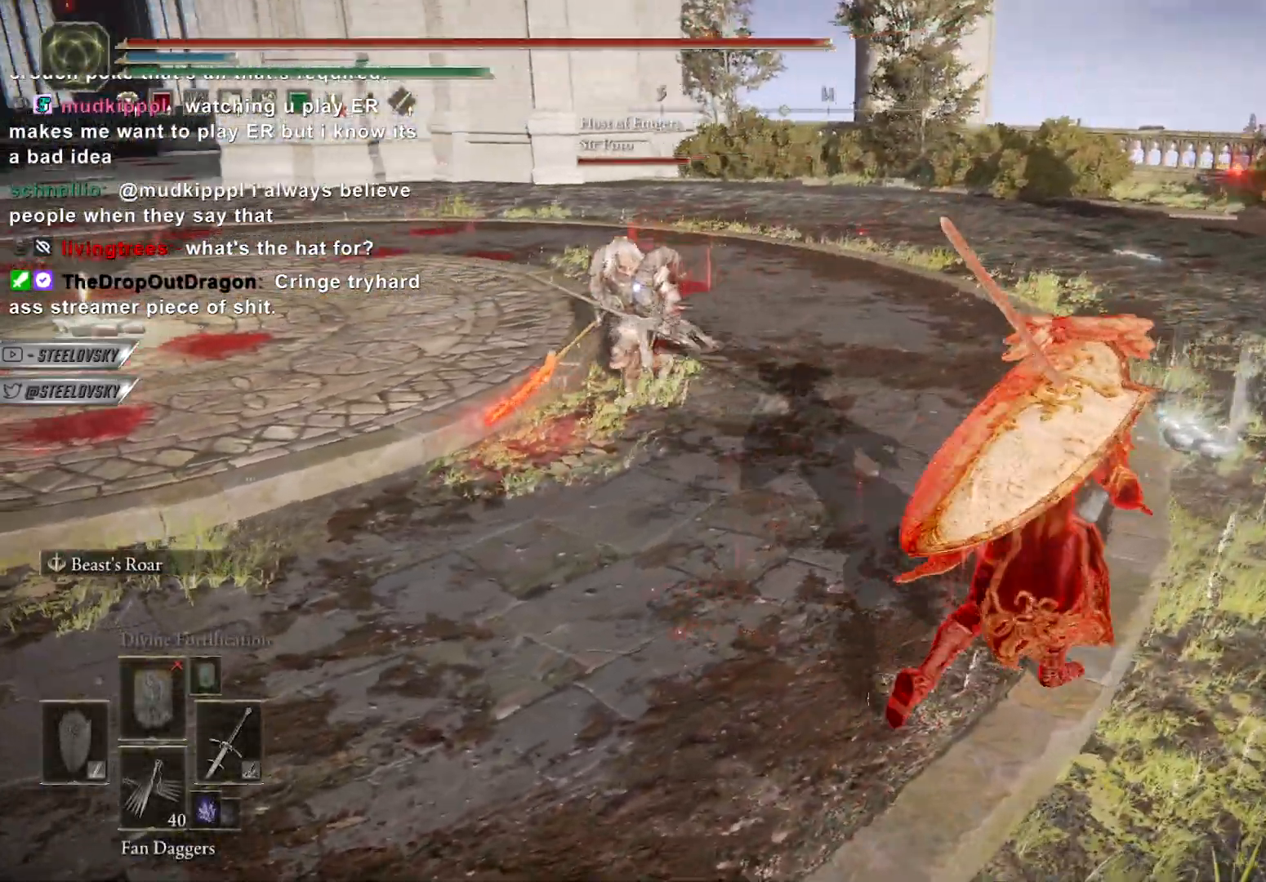
{"buttons": ["B", "L1"], "left_stick": "up-right", "right_stick": "center", "events": [[150, "left_stick", "up-right"], [217, "A", "down"], [367, "A", "up"]]}
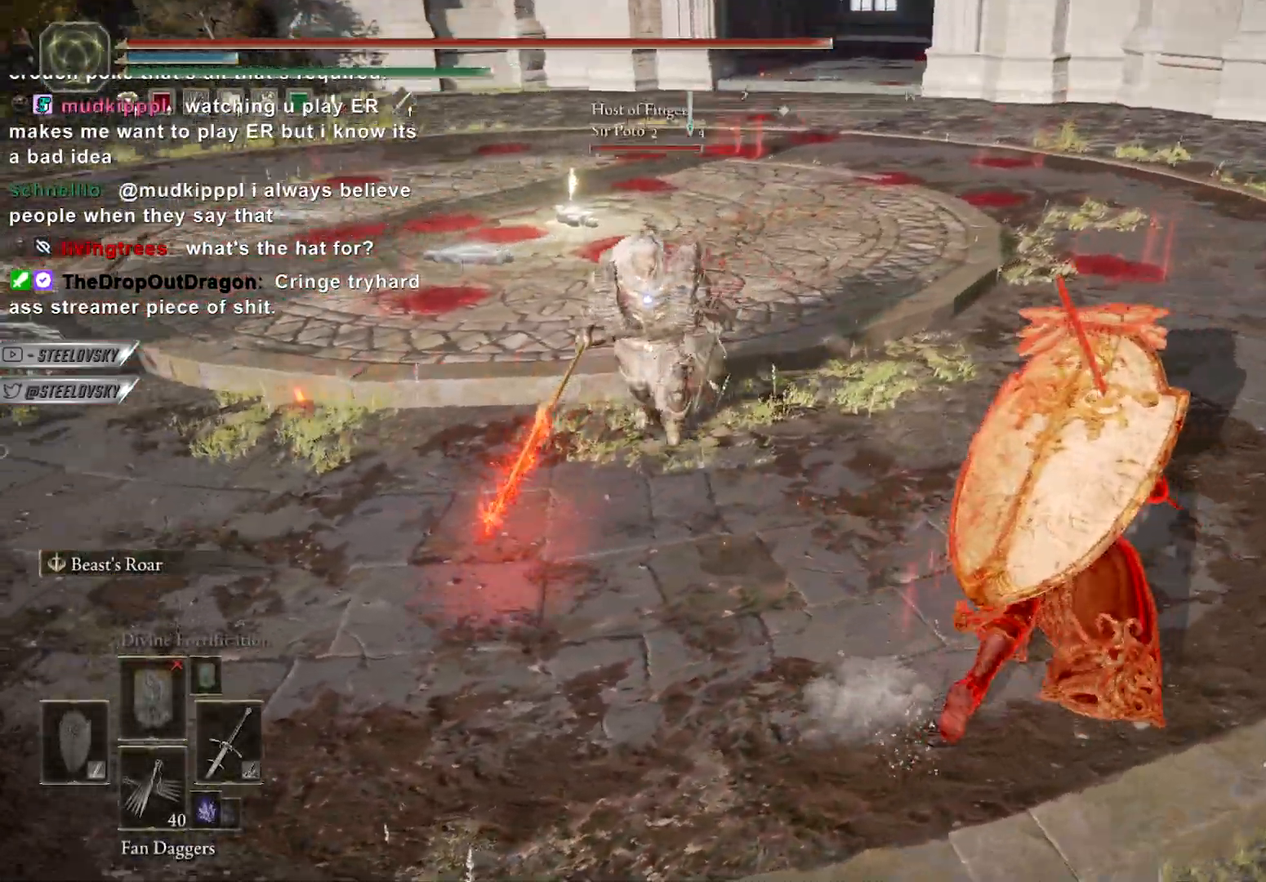
{"buttons": ["B"], "left_stick": "down-right", "right_stick": "center", "events": [[333, "left_stick", "right"], [433, "L1", "up"], [467, "left_stick", "down-right"]]}
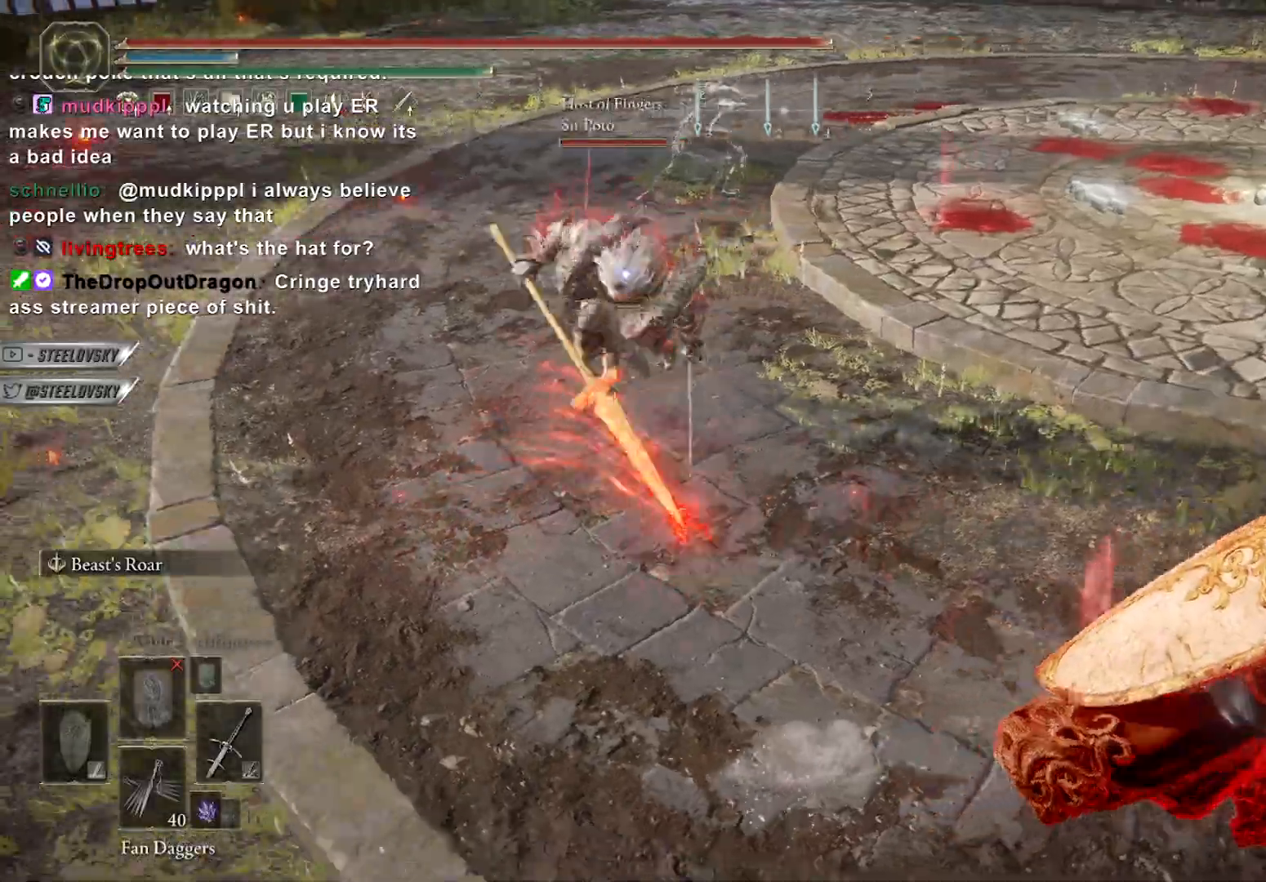
{"buttons": [], "left_stick": "up-right", "right_stick": "center", "events": [[383, "A", "down"], [417, "B", "up"], [467, "left_stick", "up-right"], [483, "A", "up"]]}
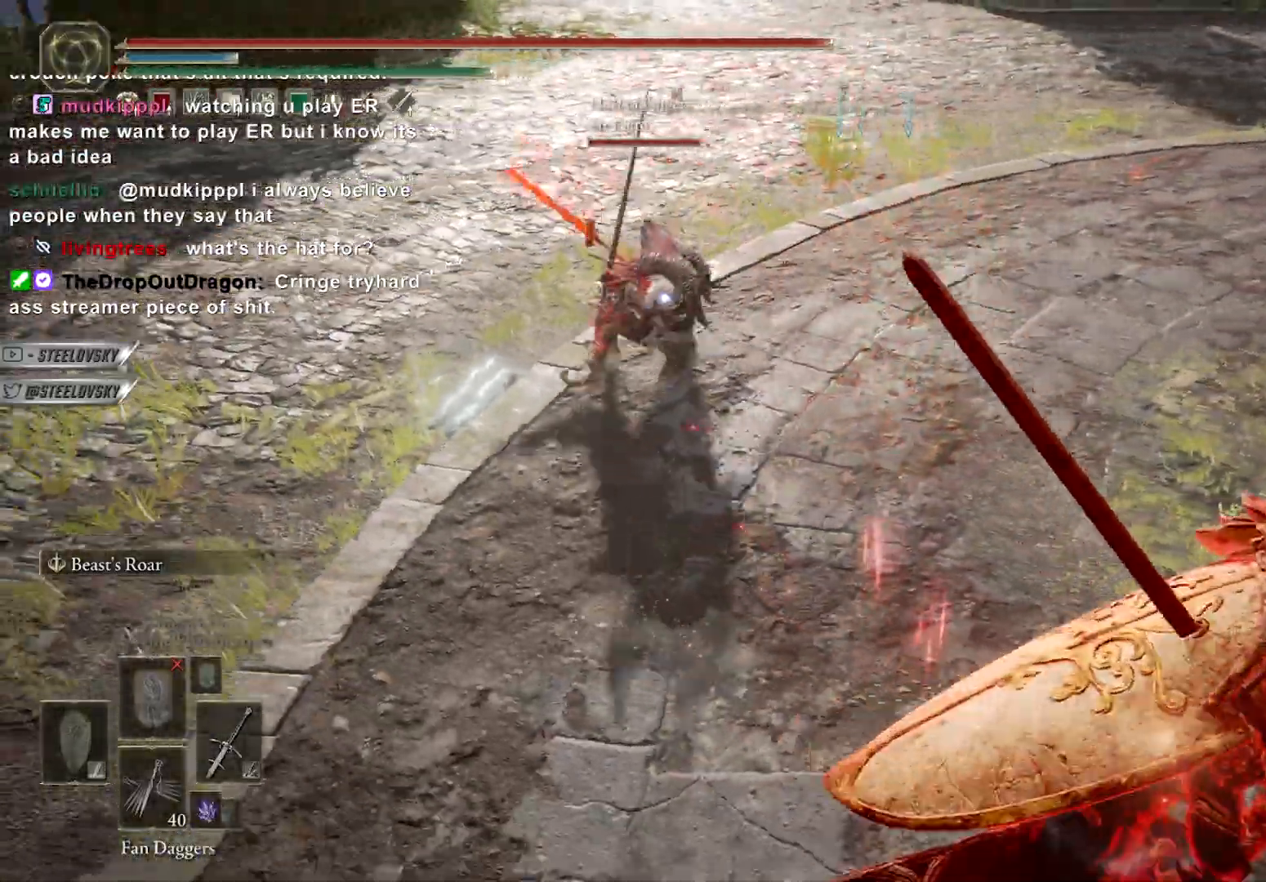
{"buttons": ["B"], "left_stick": "up", "right_stick": "center", "events": [[17, "R1", "down"], [17, "left_stick", "up"], [100, "R1", "up"], [400, "B", "down"]]}
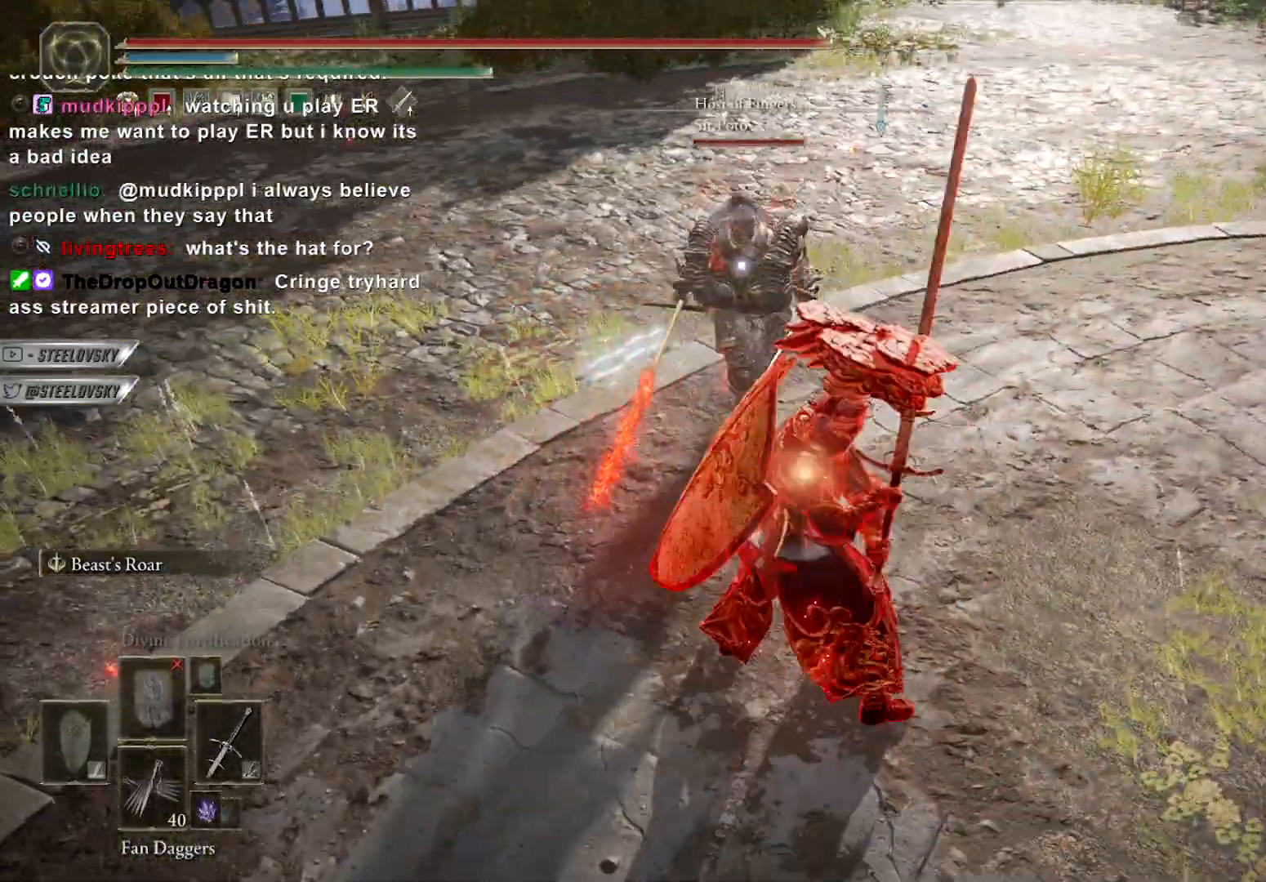
{"buttons": ["B"], "left_stick": "up-right", "right_stick": "down-left", "events": [[367, "R3", "down"], [367, "left_stick", "up-right"], [500, "R3", "up"], [500, "right_stick", "down-left"]]}
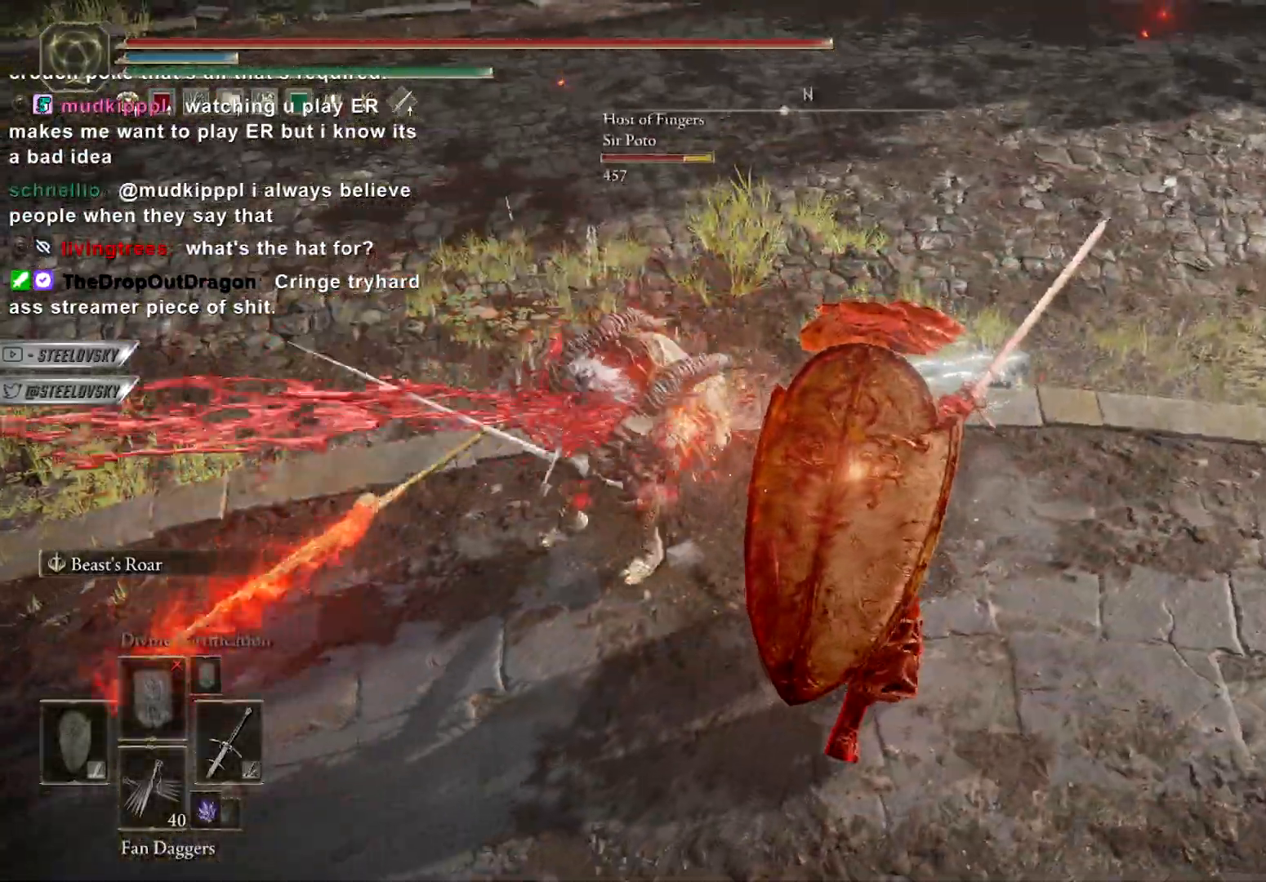
{"buttons": ["B"], "left_stick": "up-right", "right_stick": "center", "events": [[50, "left_stick", "right"], [67, "right_stick", "center"], [183, "A", "down"], [283, "left_stick", "up-right"], [317, "A", "up"]]}
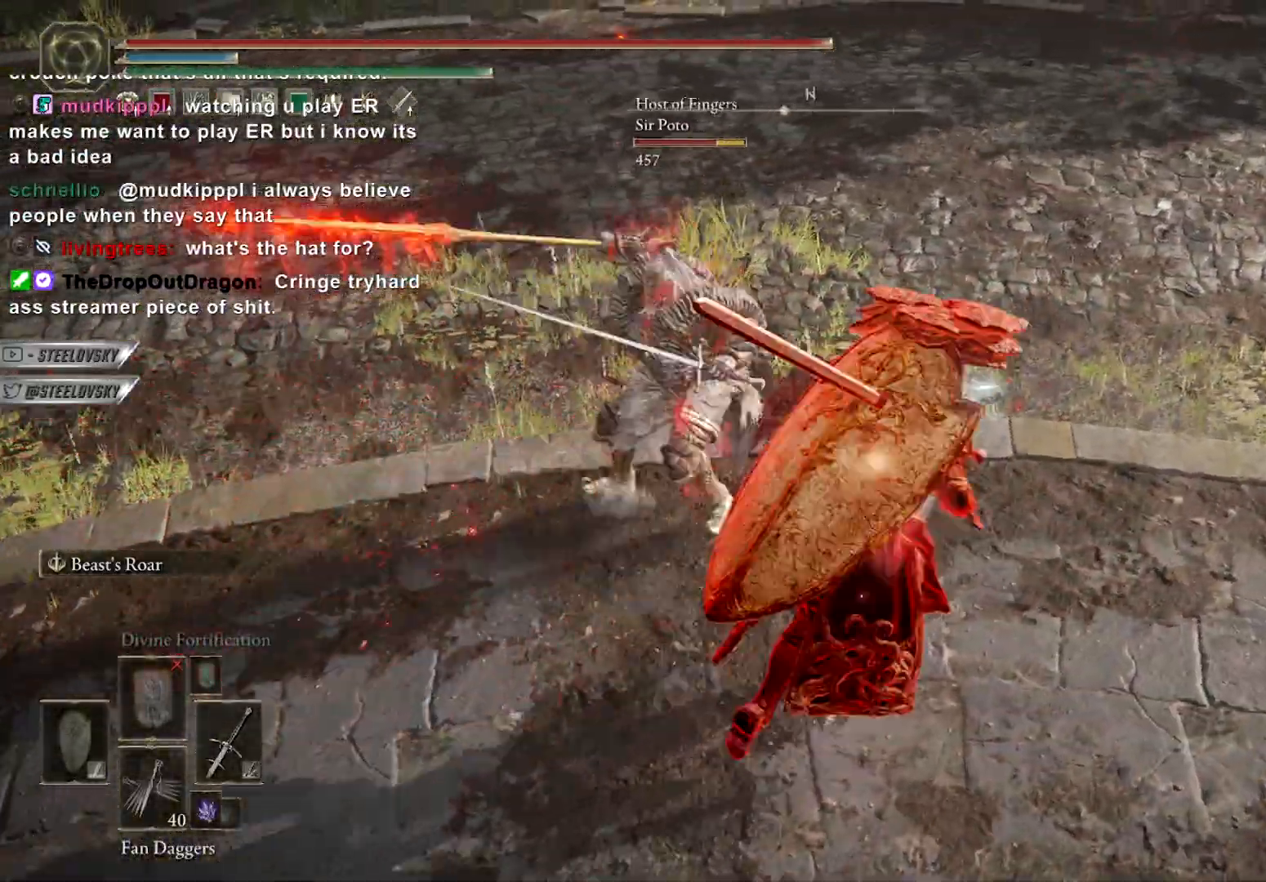
{"buttons": ["B"], "left_stick": "left", "right_stick": "center", "events": [[67, "A", "down"], [217, "A", "up"], [283, "left_stick", "up-left"], [483, "left_stick", "left"]]}
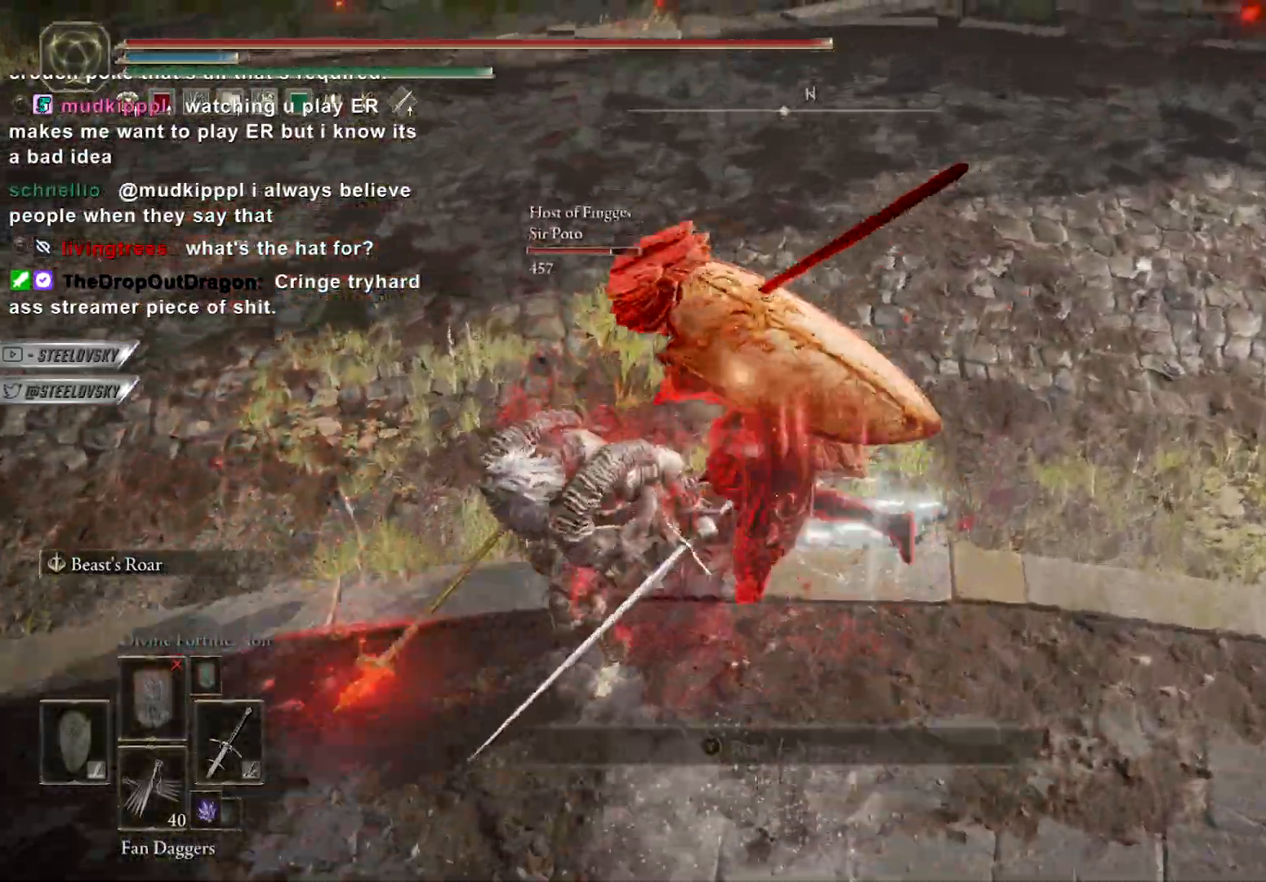
{"buttons": ["B"], "left_stick": "up-left", "right_stick": "center", "events": [[33, "R1", "down"], [33, "R3", "down"], [133, "right_stick", "down-left"], [150, "R1", "up"], [150, "R3", "up"], [200, "right_stick", "center"], [417, "left_stick", "up-left"]]}
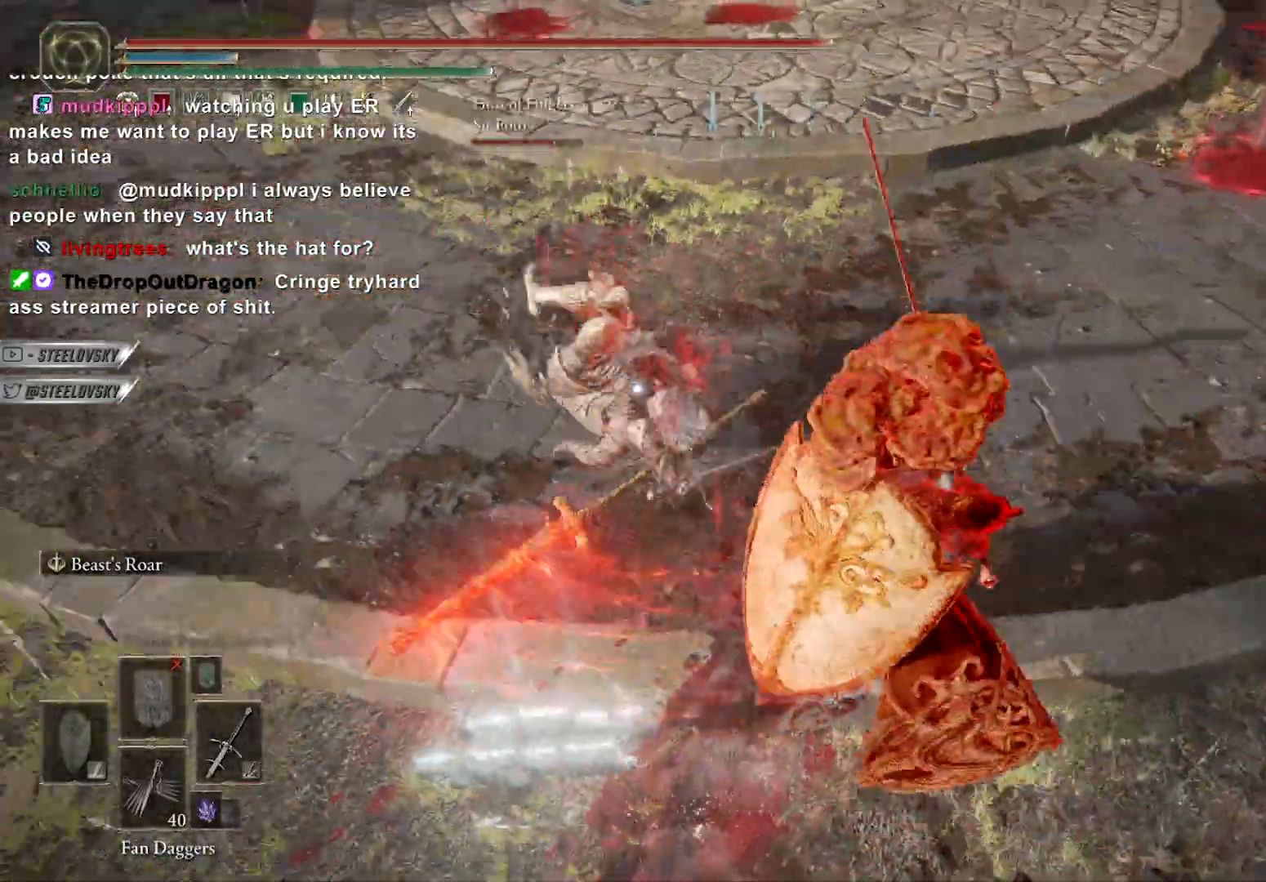
{"buttons": ["B"], "left_stick": "up-right", "right_stick": "center", "events": [[67, "left_stick", "up"], [217, "left_stick", "up-right"]]}